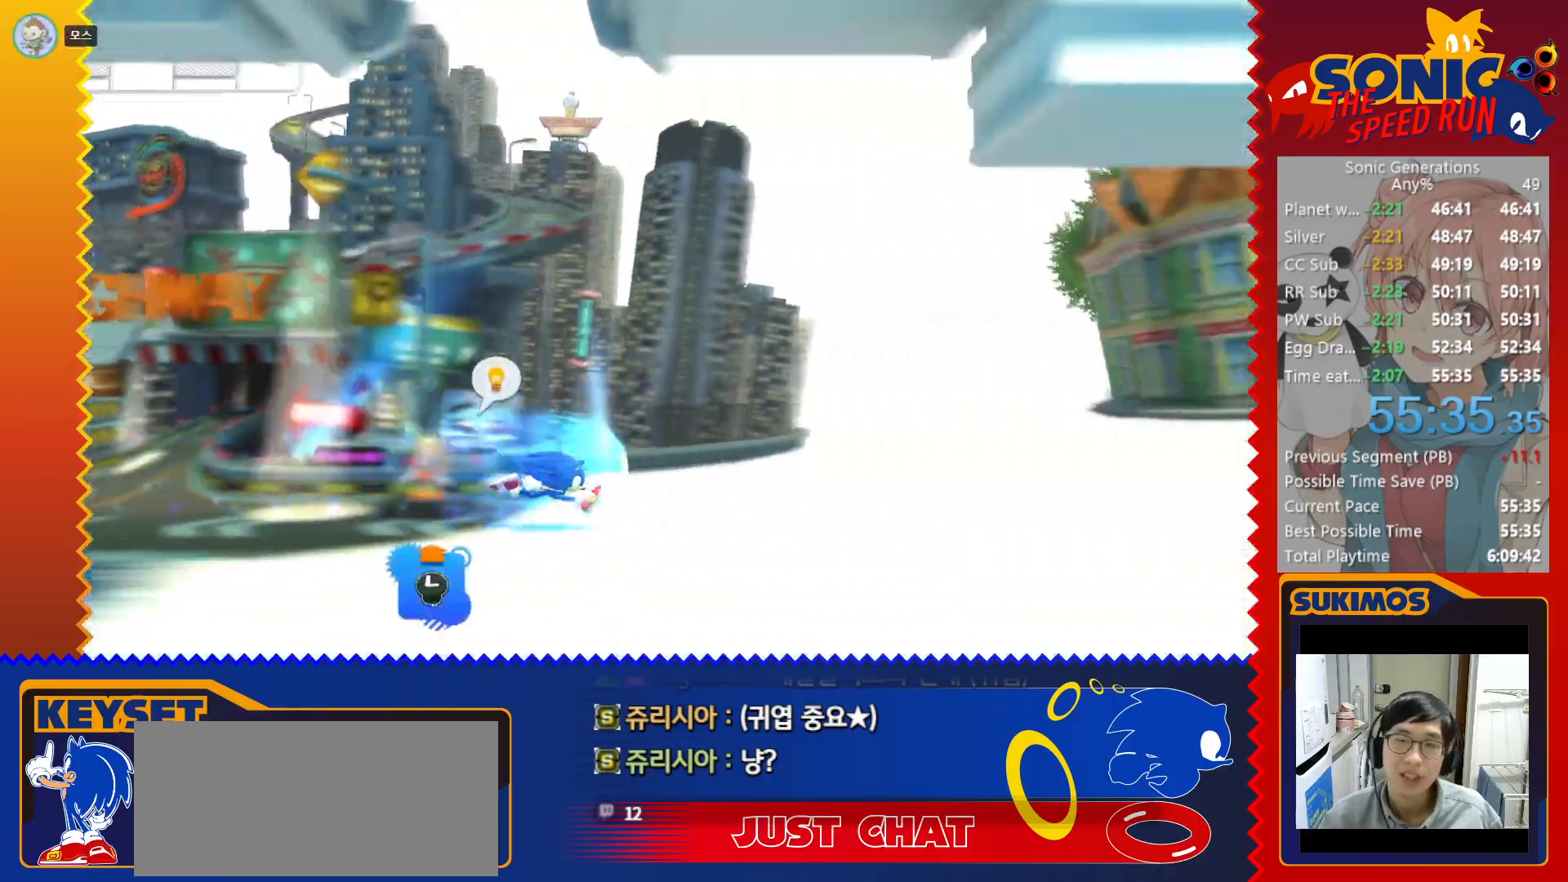
Gameplay with keyboard; each line is a JSON object with the keys held at the frame after it. "events" lists presses ("down") and releases ("up") of "a", "c", "d", "down", "f", "left", "right", "s", "up", "v", "x" and "z" between this image and that frame as [ms after this image, input, new state], when the widget could be followed in between. No other keys are recorded. Mouse input is not recorded.
{"keys": ["x"], "events": [[500, "right", "up"]]}
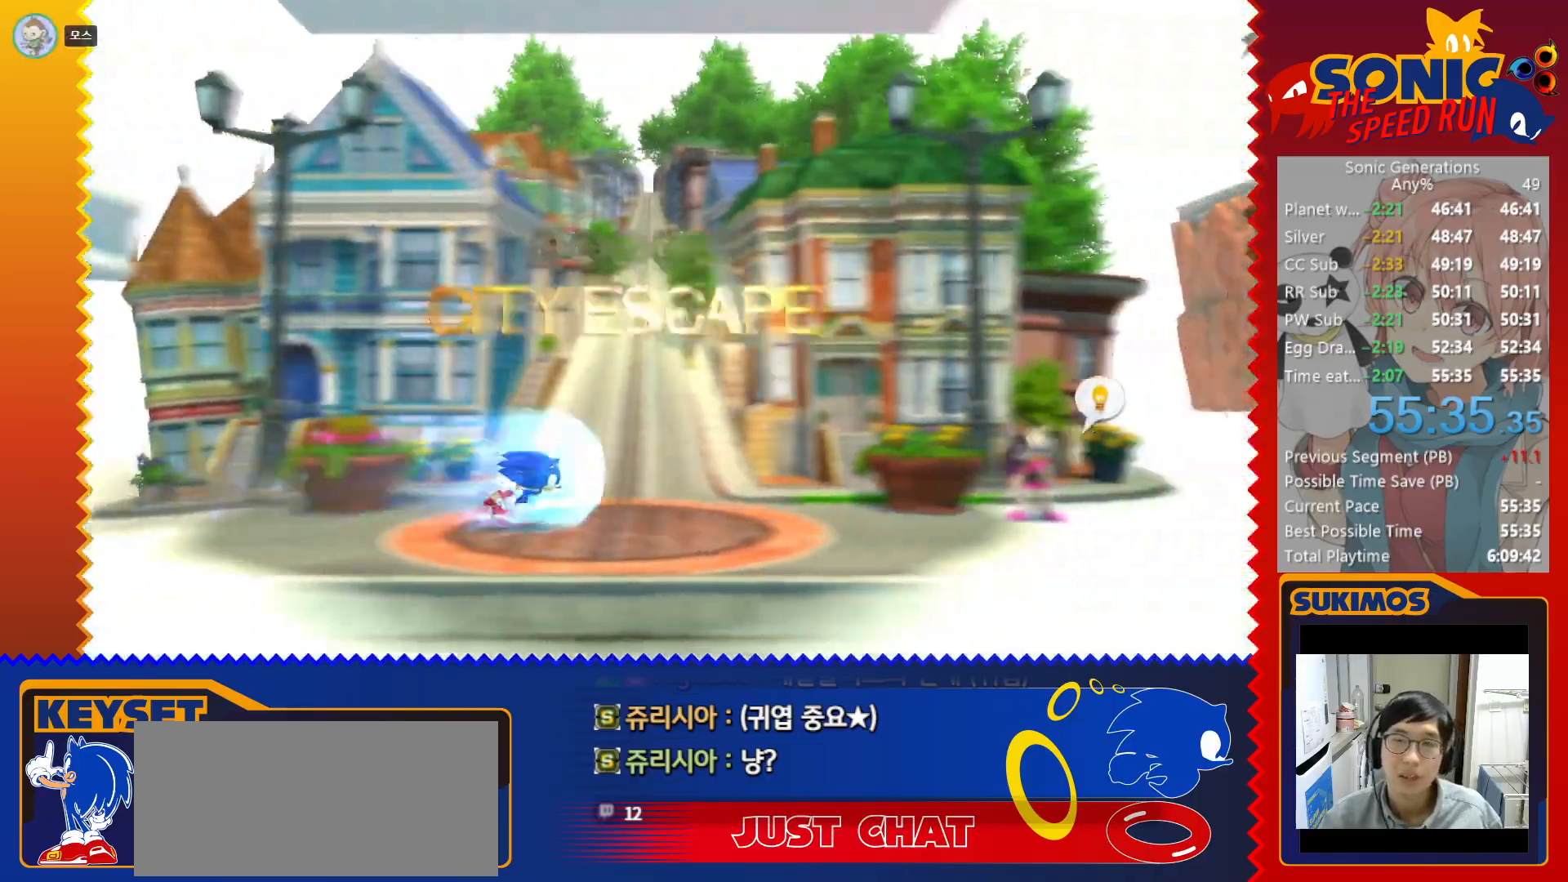
{"keys": ["left"], "events": [[16, "left", "down"], [33, "x", "up"], [100, "c", "down"], [150, "c", "up"], [233, "c", "down"], [316, "c", "up"]]}
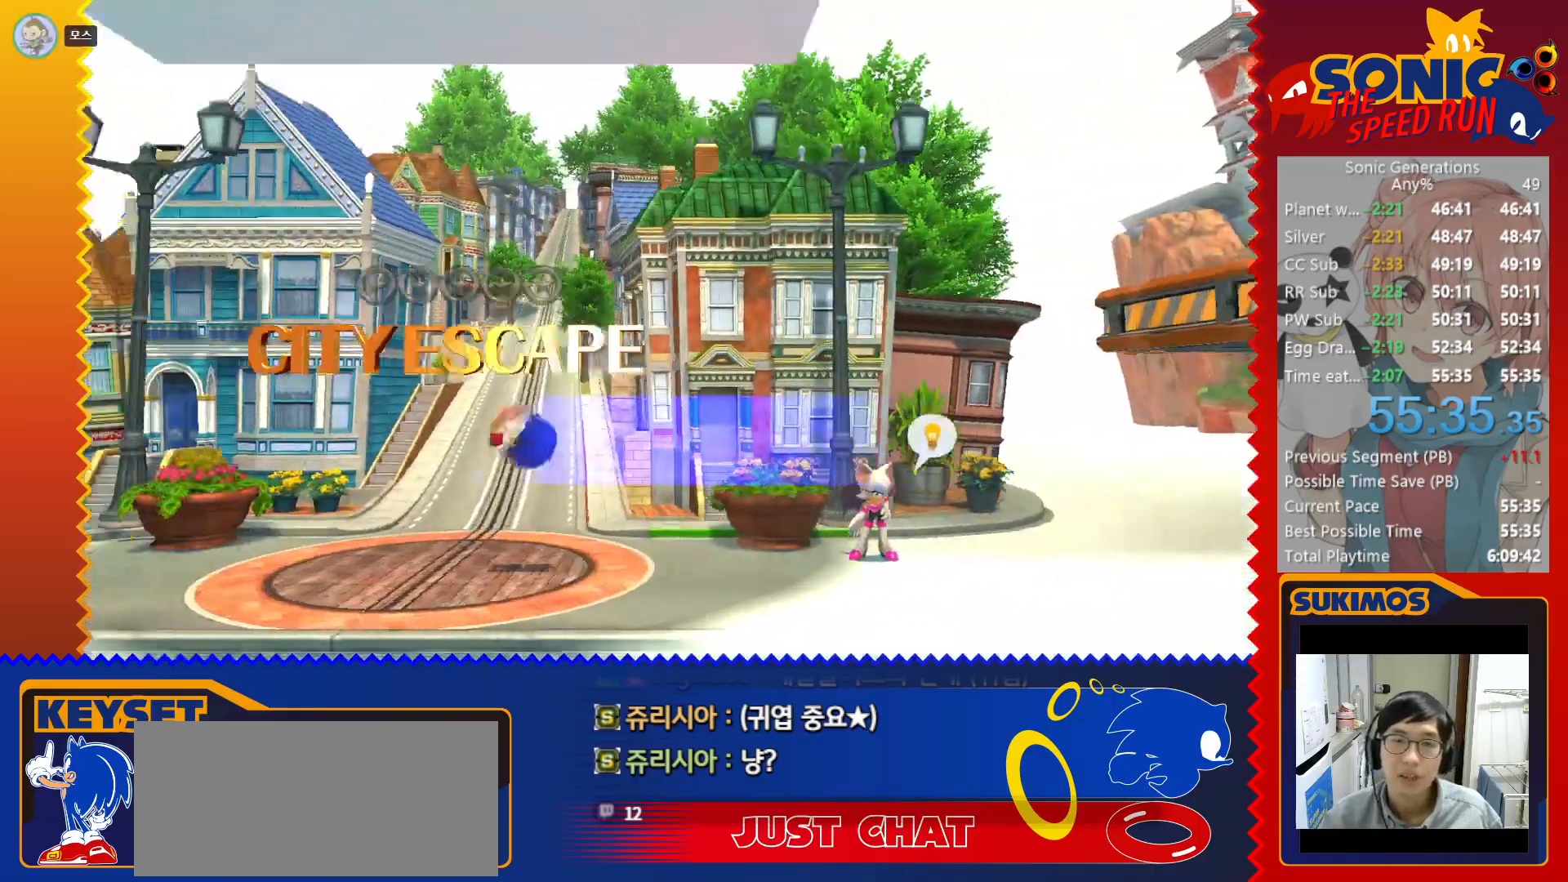
{"keys": ["left"], "events": [[250, "x", "down"], [400, "x", "up"]]}
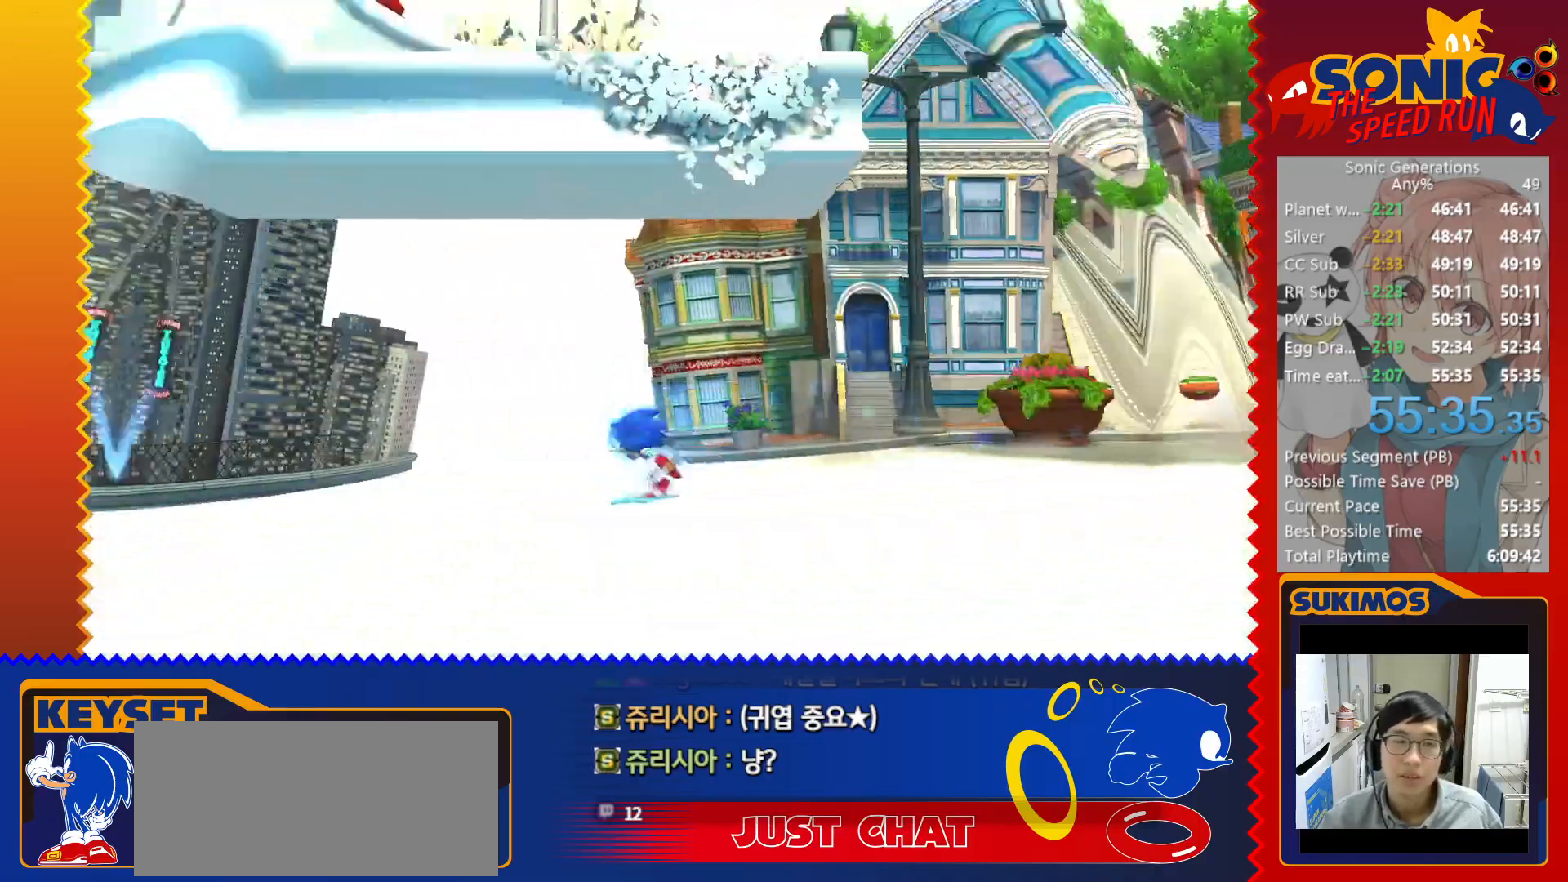
{"keys": ["v"], "events": [[233, "c", "down"], [300, "c", "up"], [400, "left", "up"], [450, "v", "down"]]}
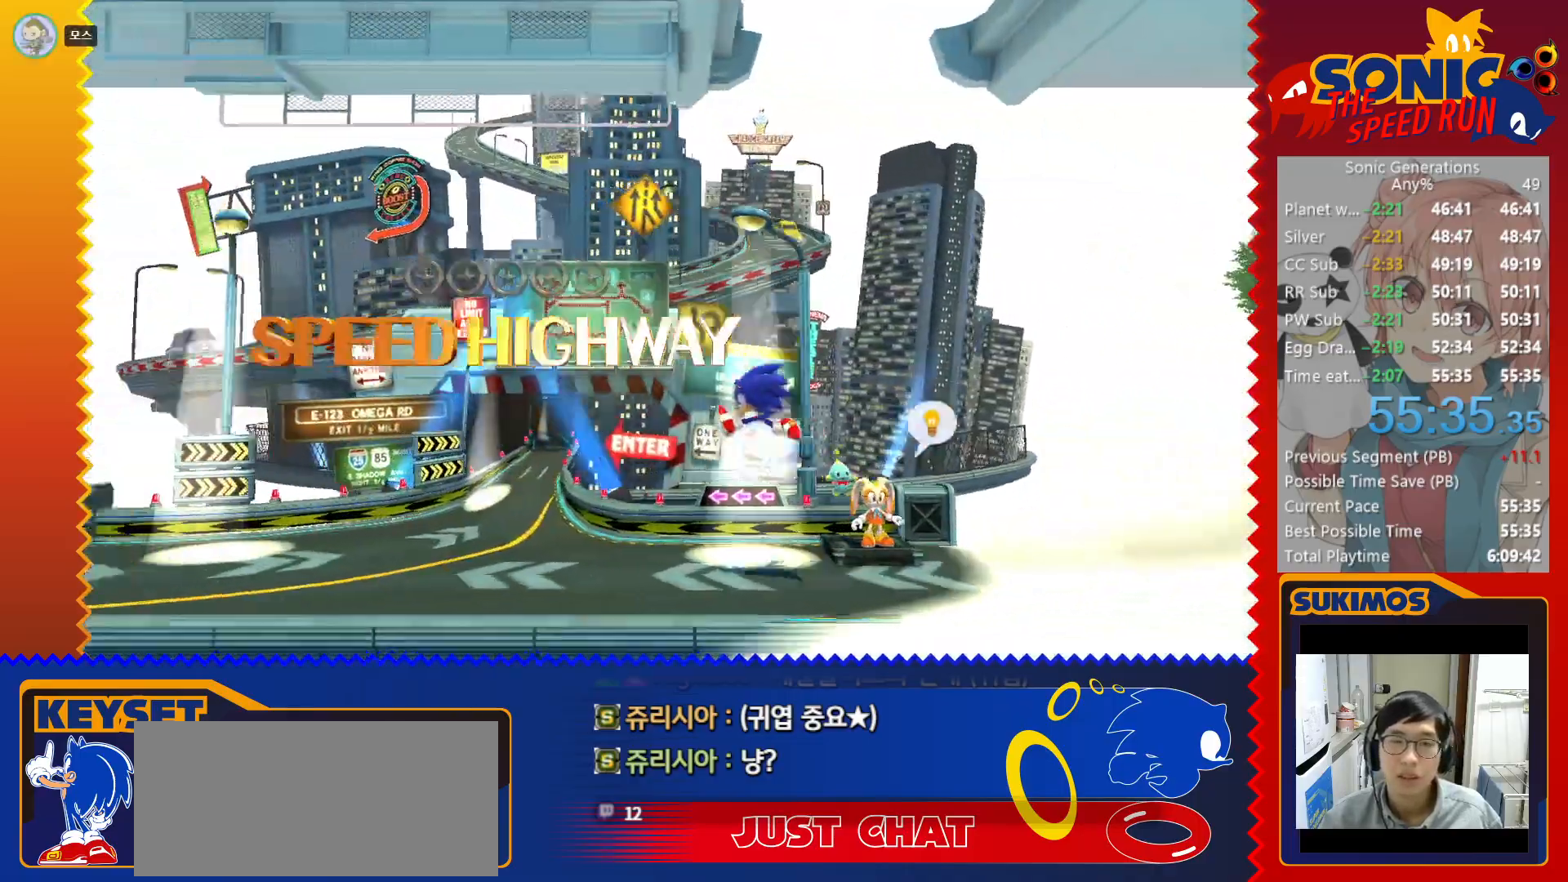
{"keys": ["left"], "events": [[16, "v", "up"], [233, "left", "down"]]}
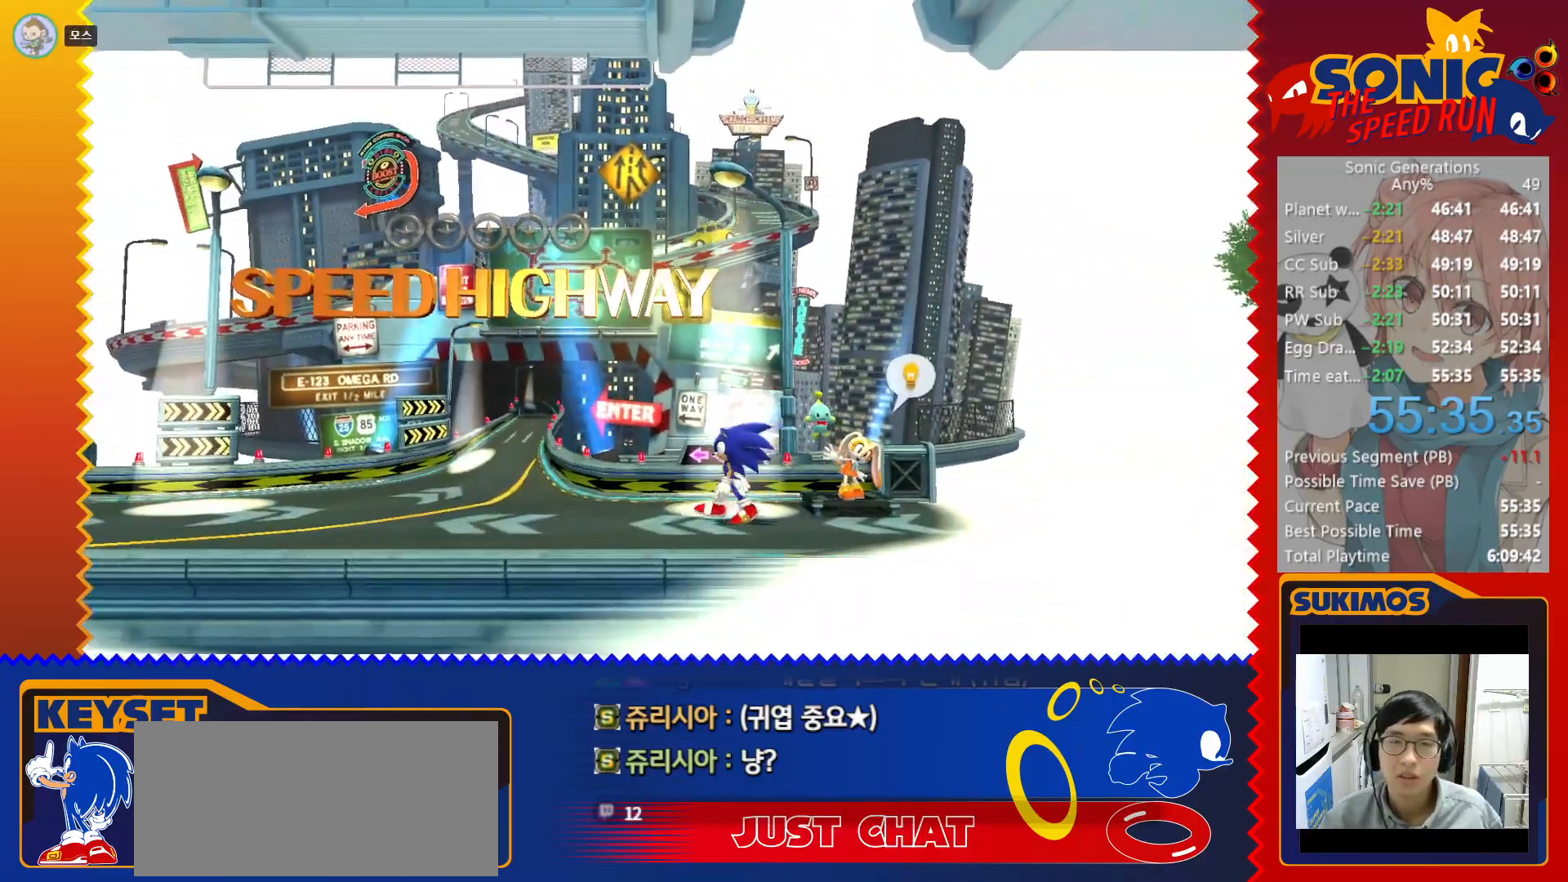
{"keys": ["left"], "events": [[133, "c", "down"], [216, "c", "up"]]}
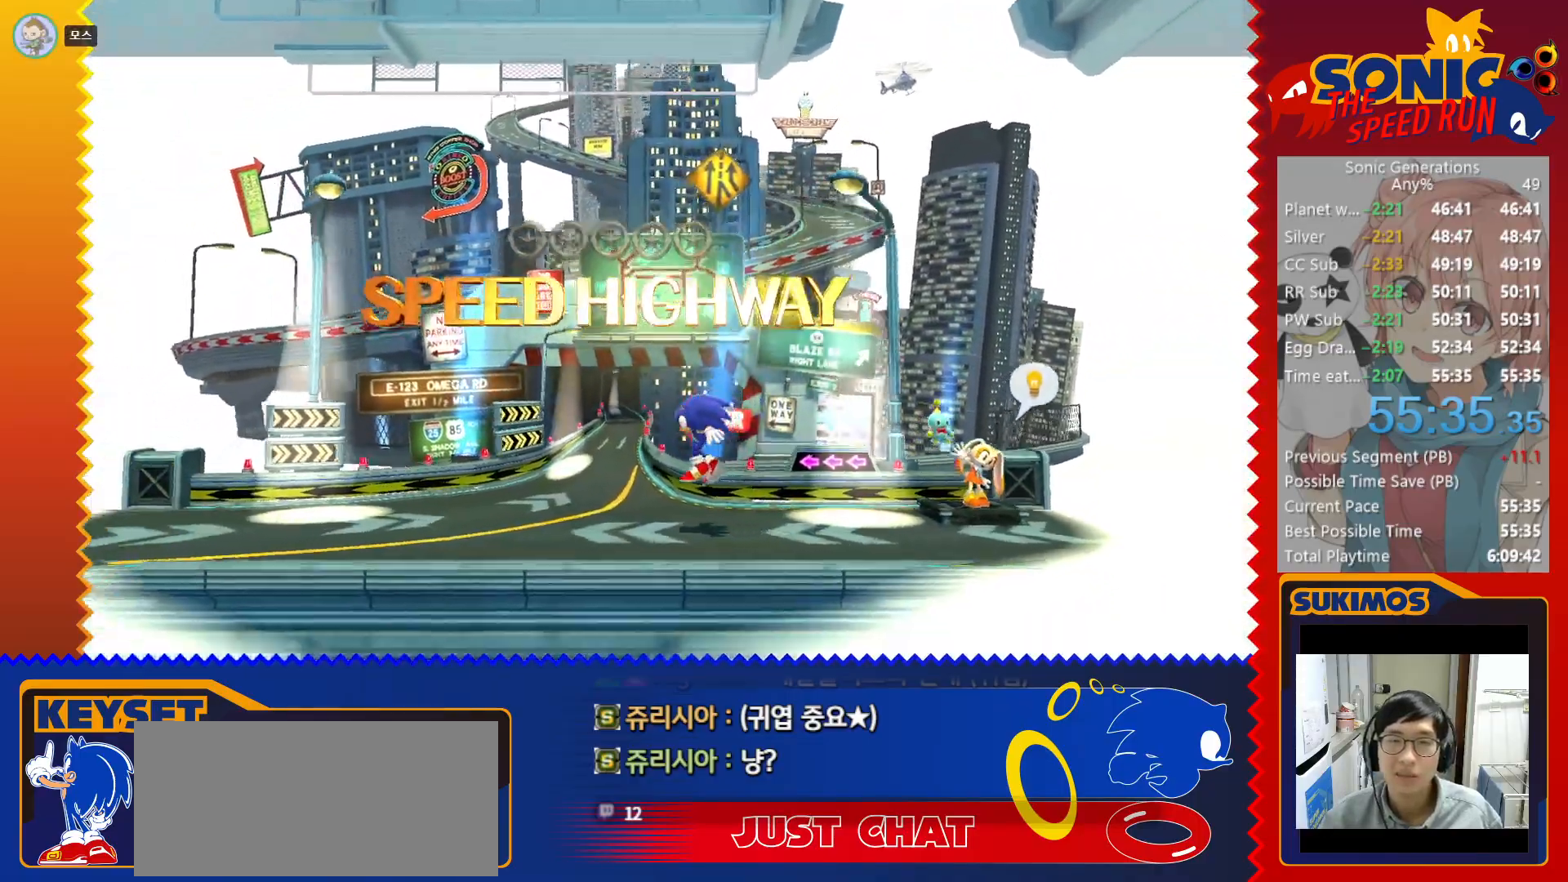
{"keys": ["right", "x"], "events": [[83, "left", "up"], [216, "right", "down"], [500, "x", "down"]]}
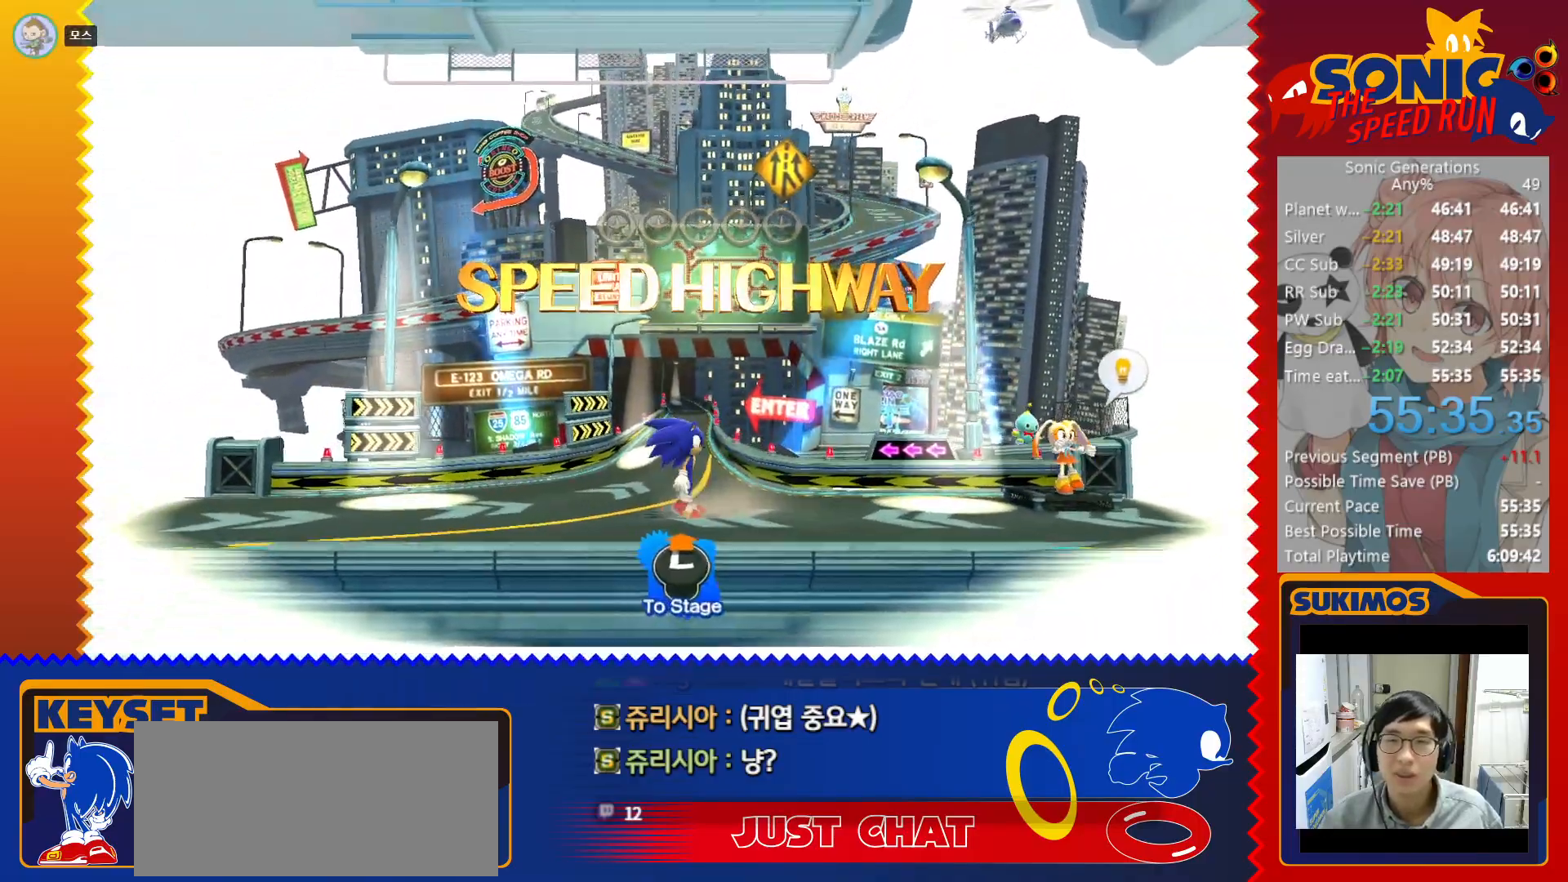
{"keys": ["right", "x"], "events": []}
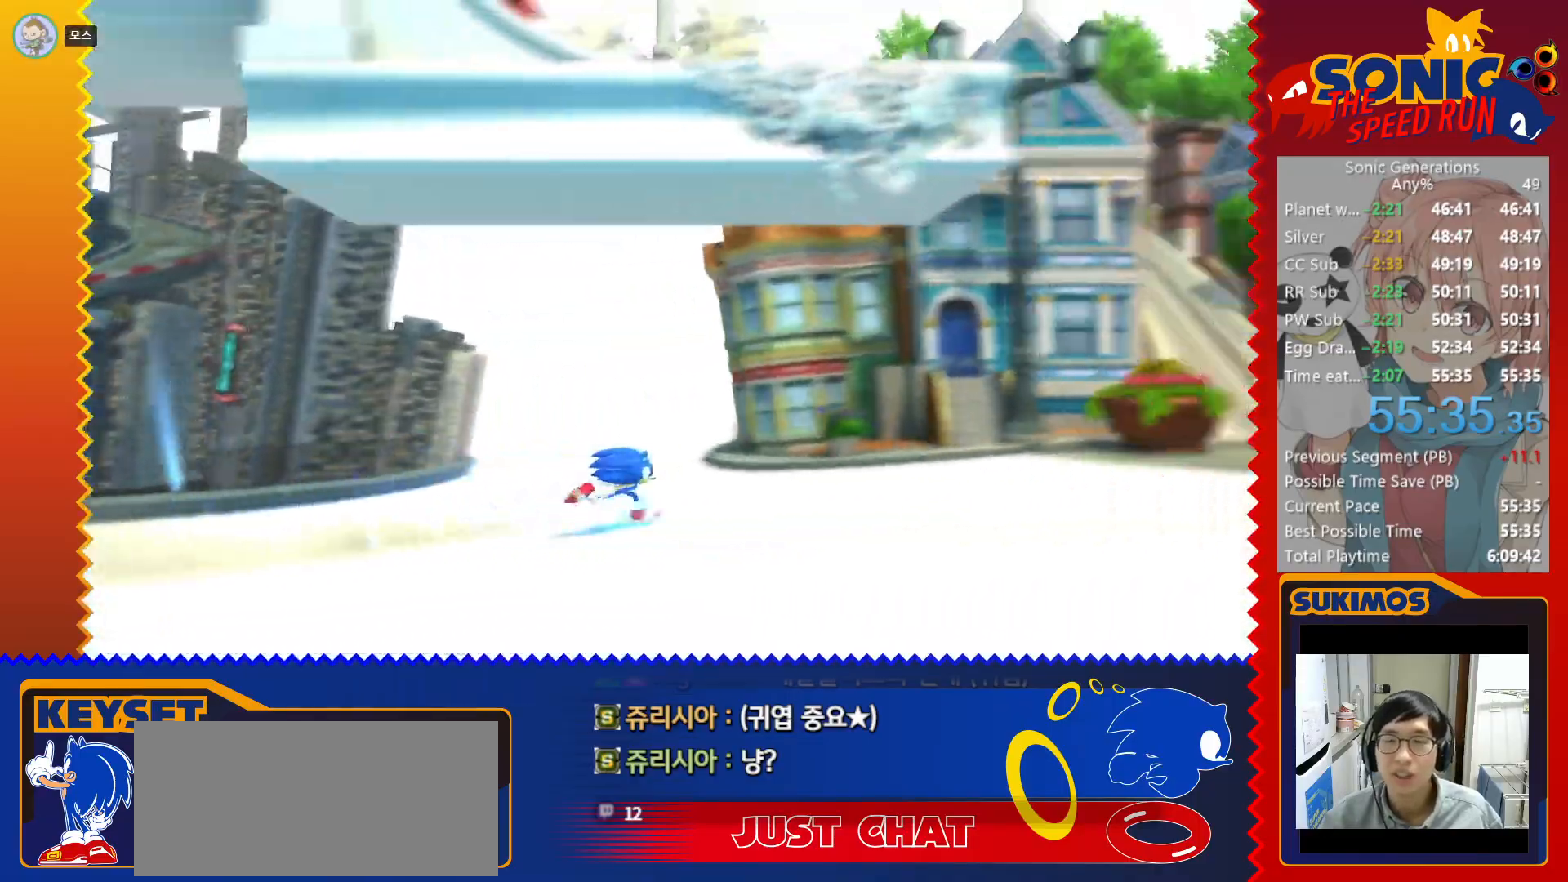
{"keys": ["right", "x"], "events": []}
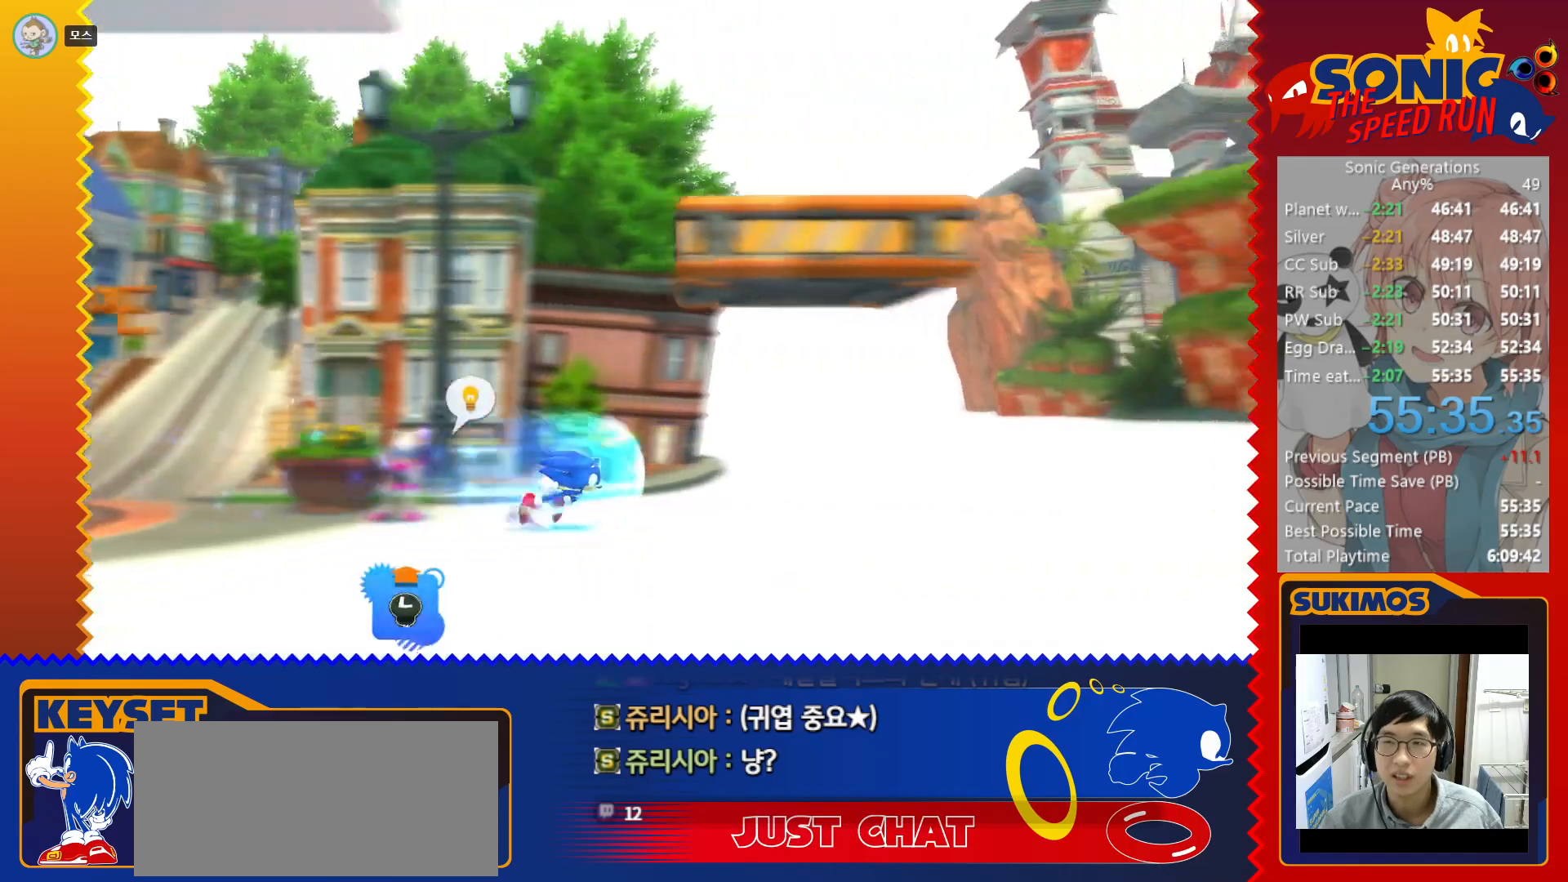
{"keys": ["right", "x"], "events": []}
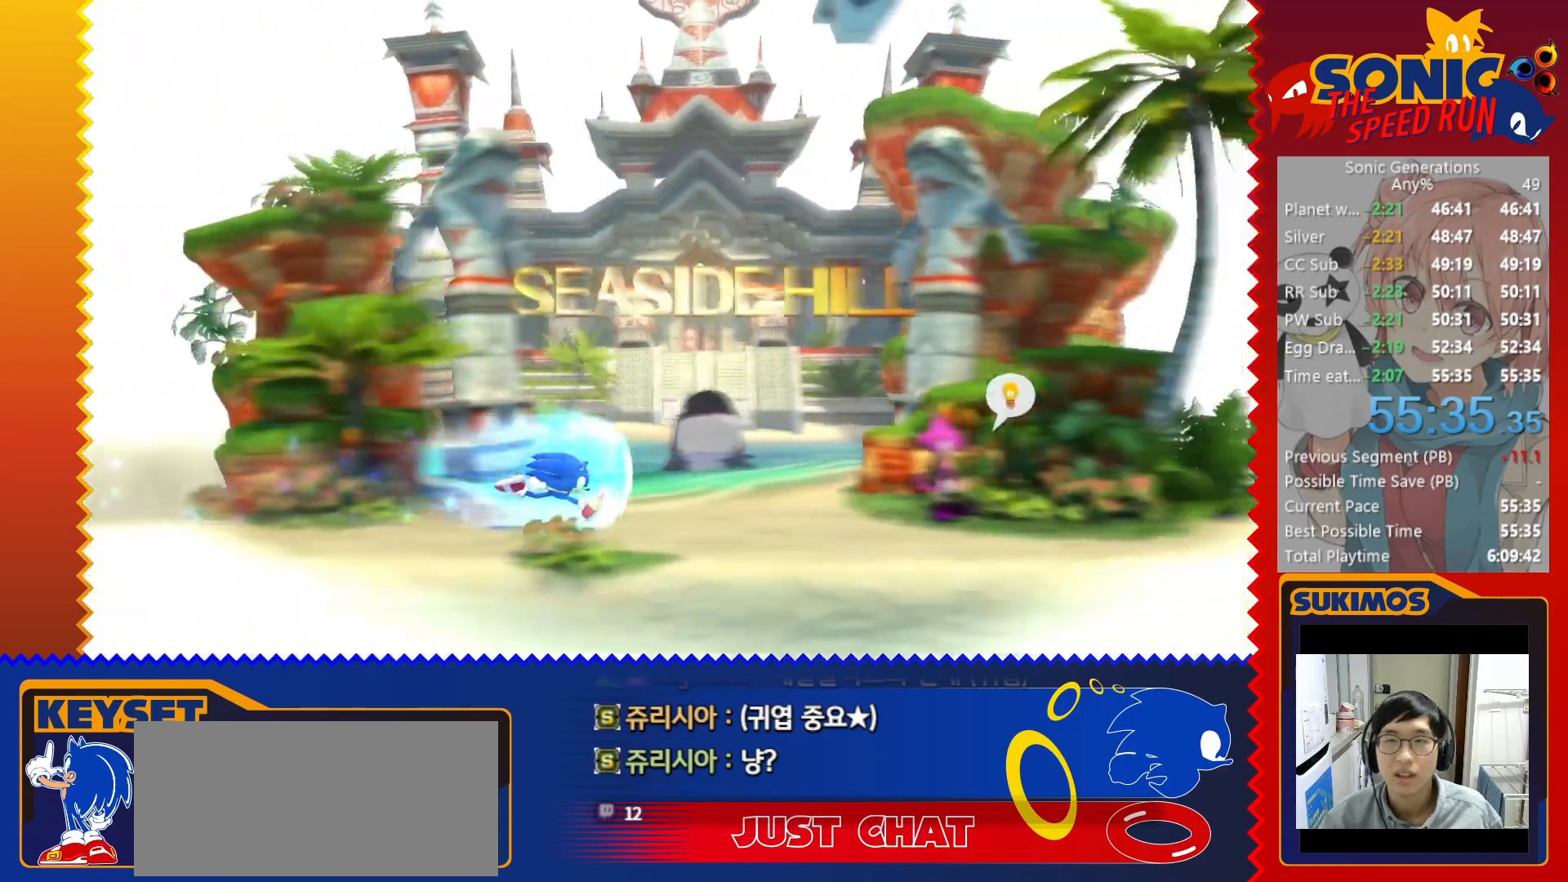
{"keys": ["right", "x"], "events": []}
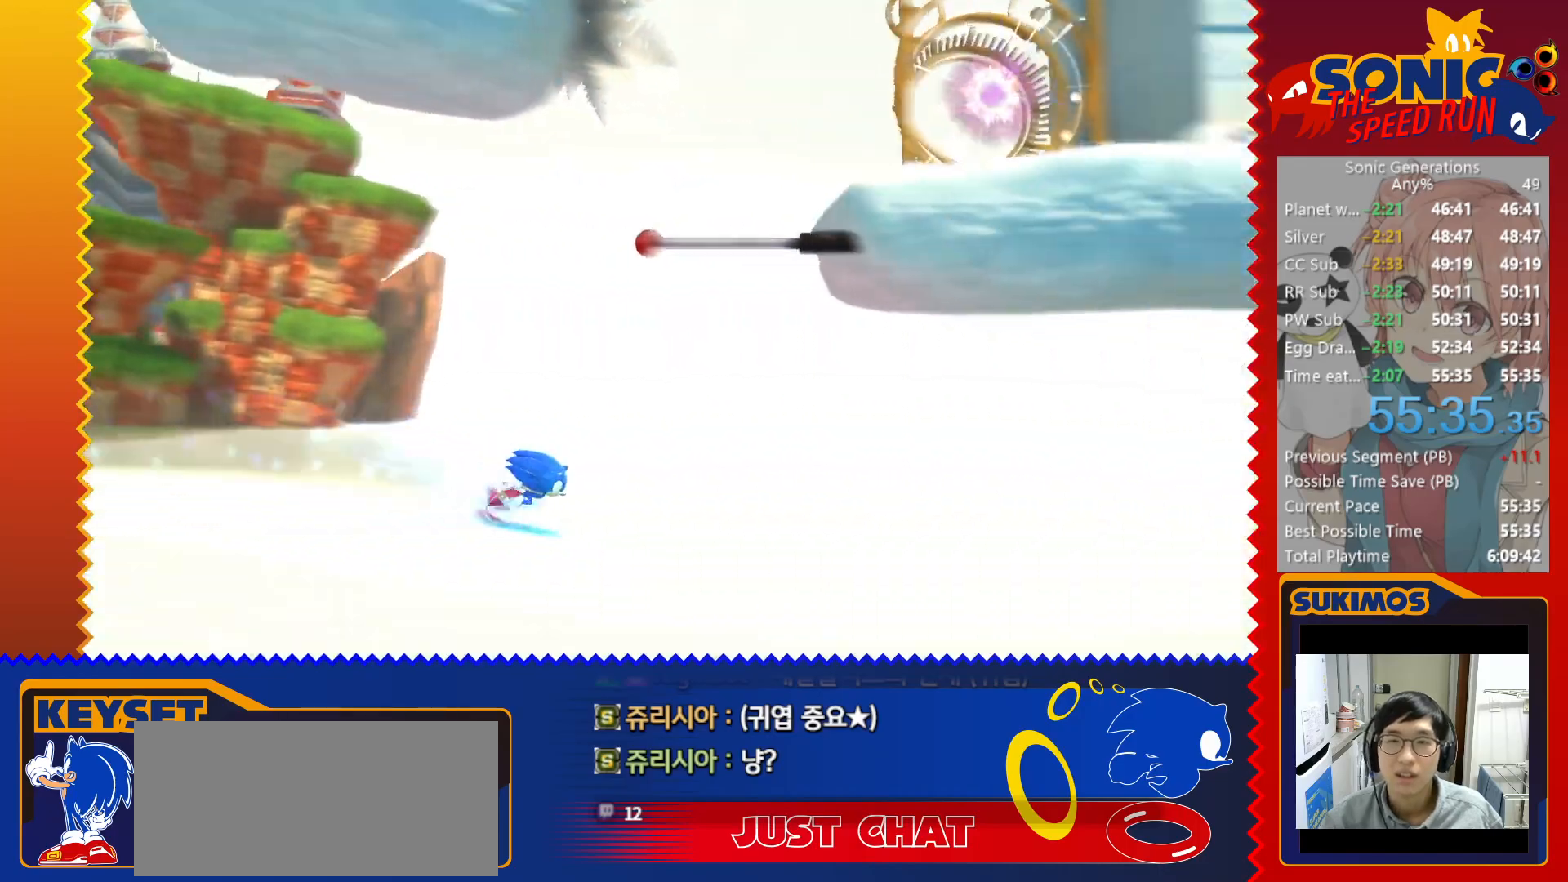
{"keys": ["right", "x"], "events": []}
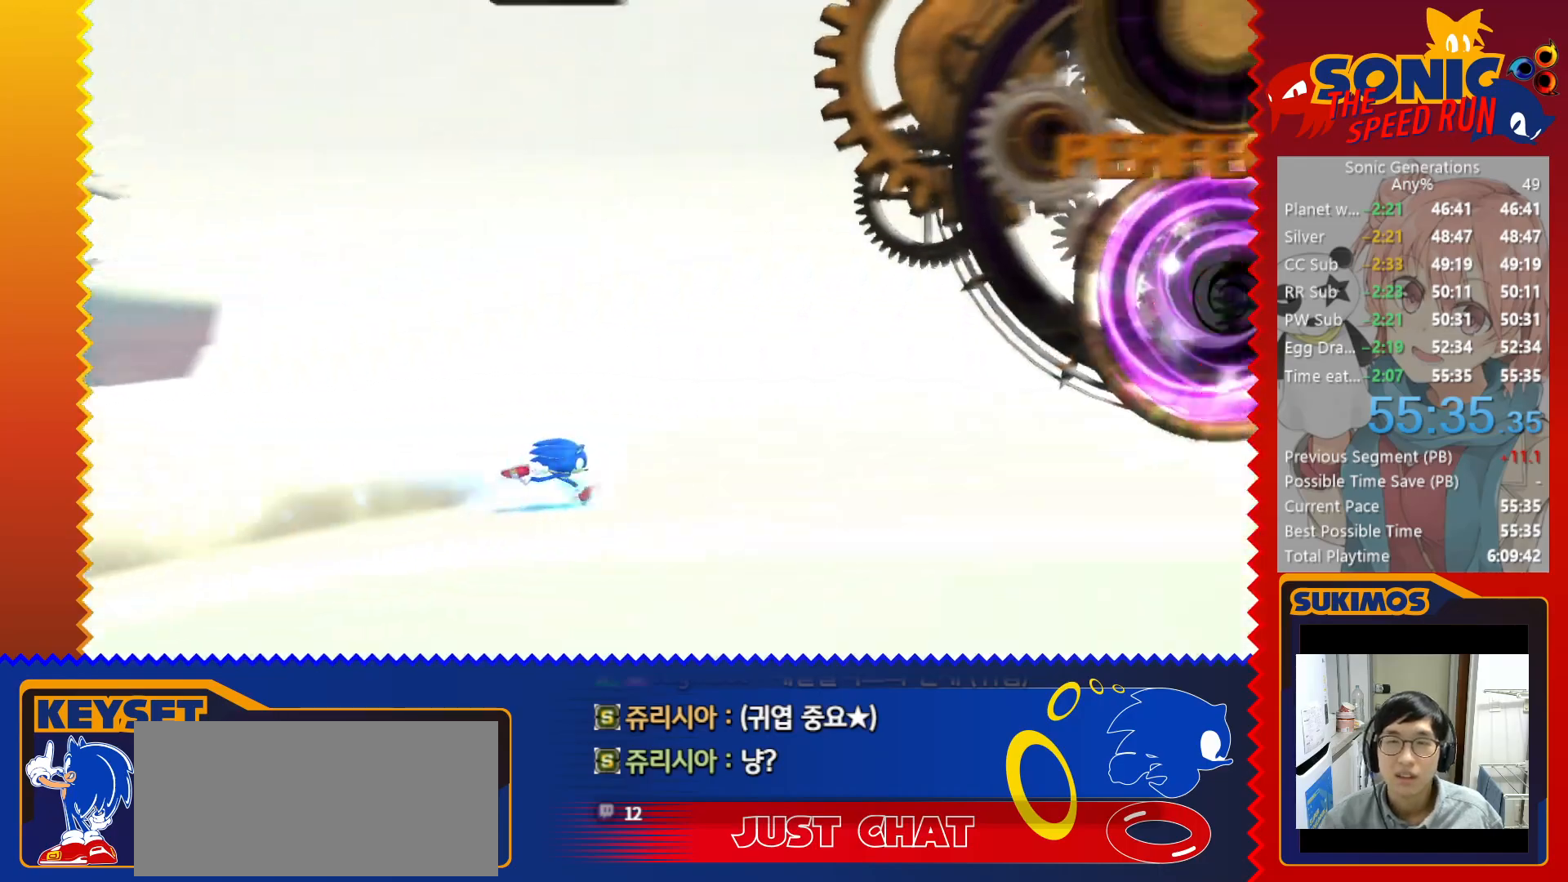
{"keys": ["right", "x"], "events": []}
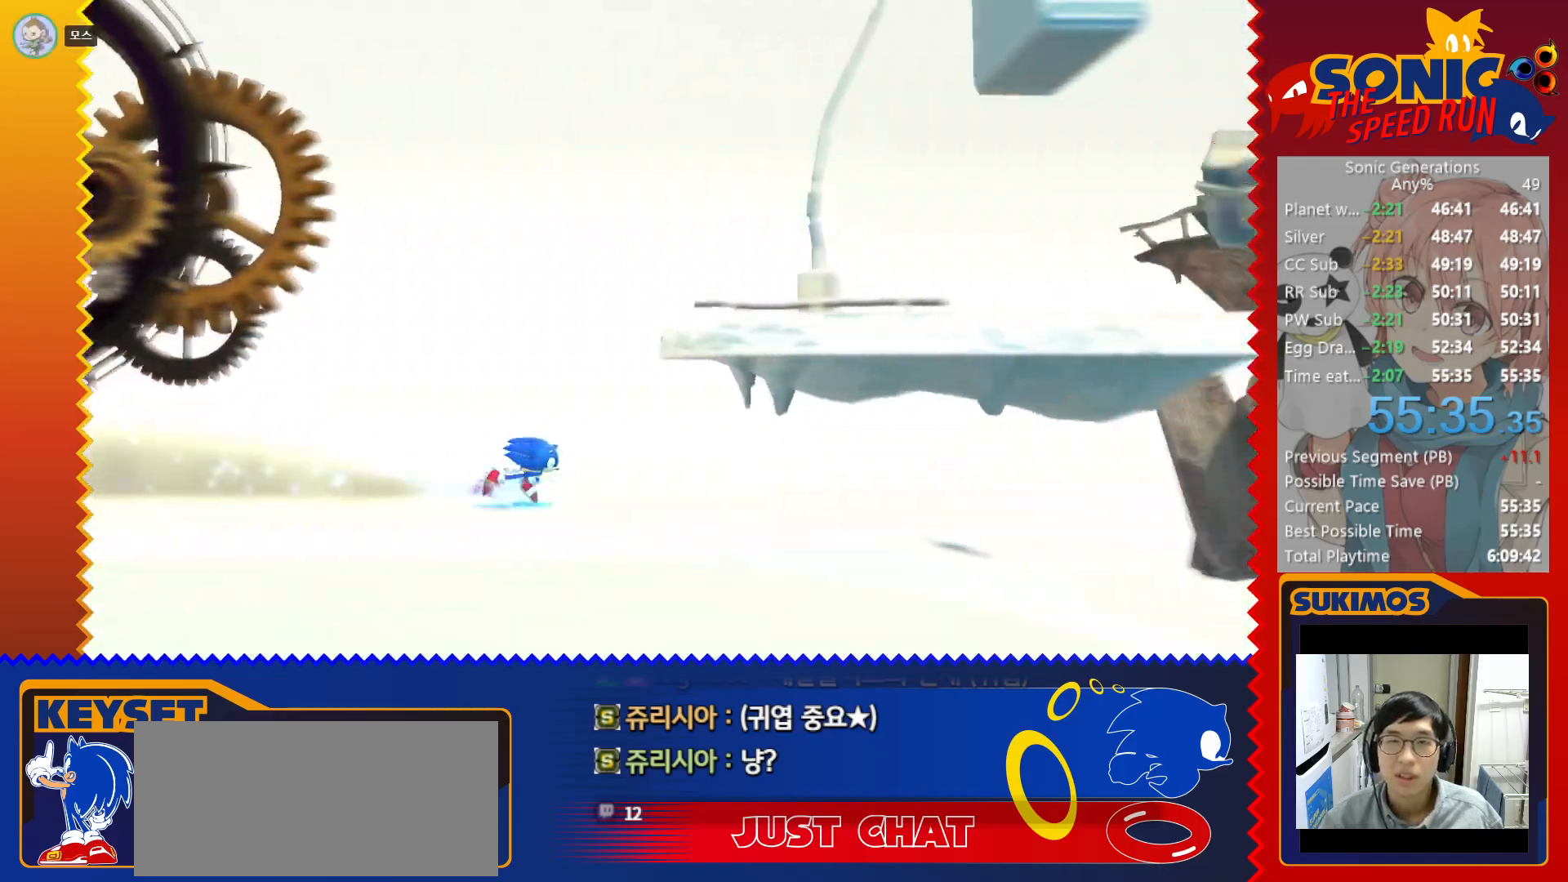
{"keys": ["left"], "events": [[383, "x", "up"], [450, "left", "down"], [450, "right", "up"]]}
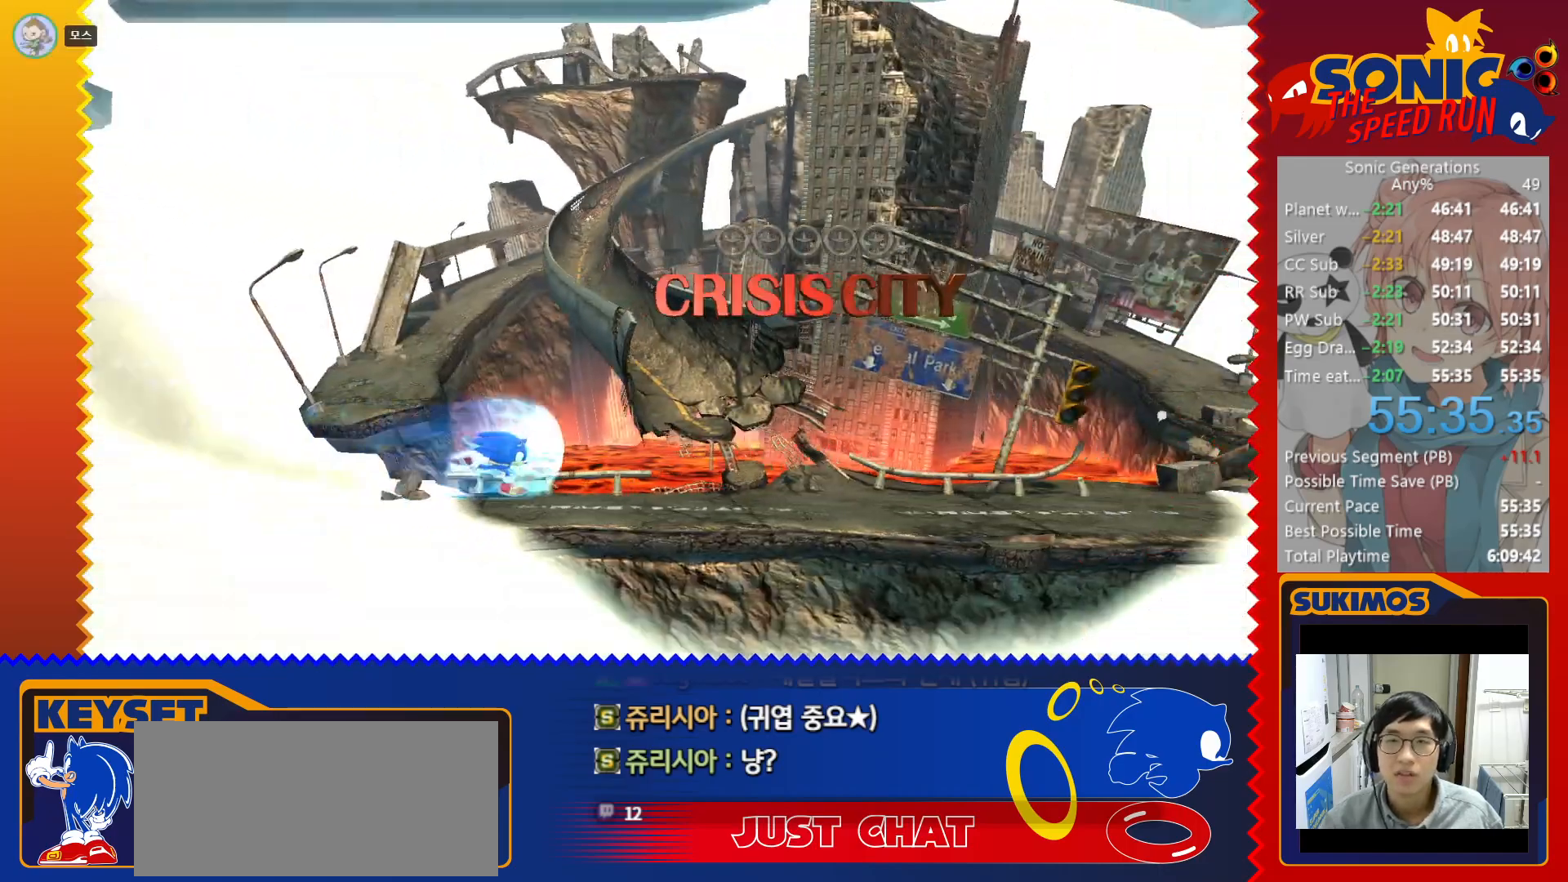
{"keys": ["left"], "events": [[50, "c", "down"], [116, "c", "up"], [266, "c", "down"], [316, "c", "up"]]}
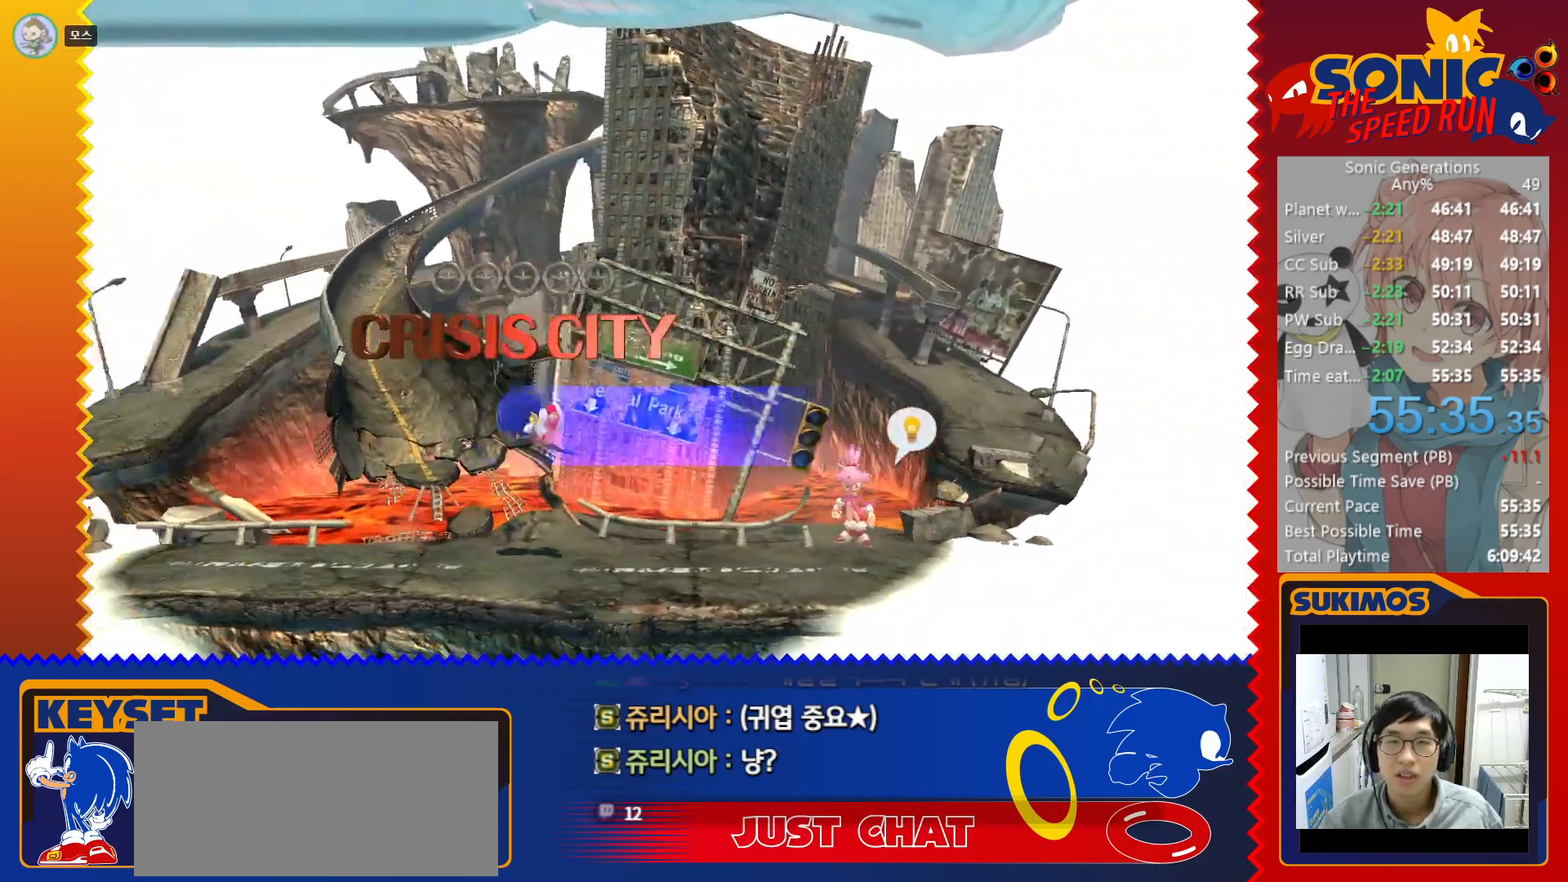
{"keys": ["right"], "events": [[33, "left", "up"], [66, "right", "down"]]}
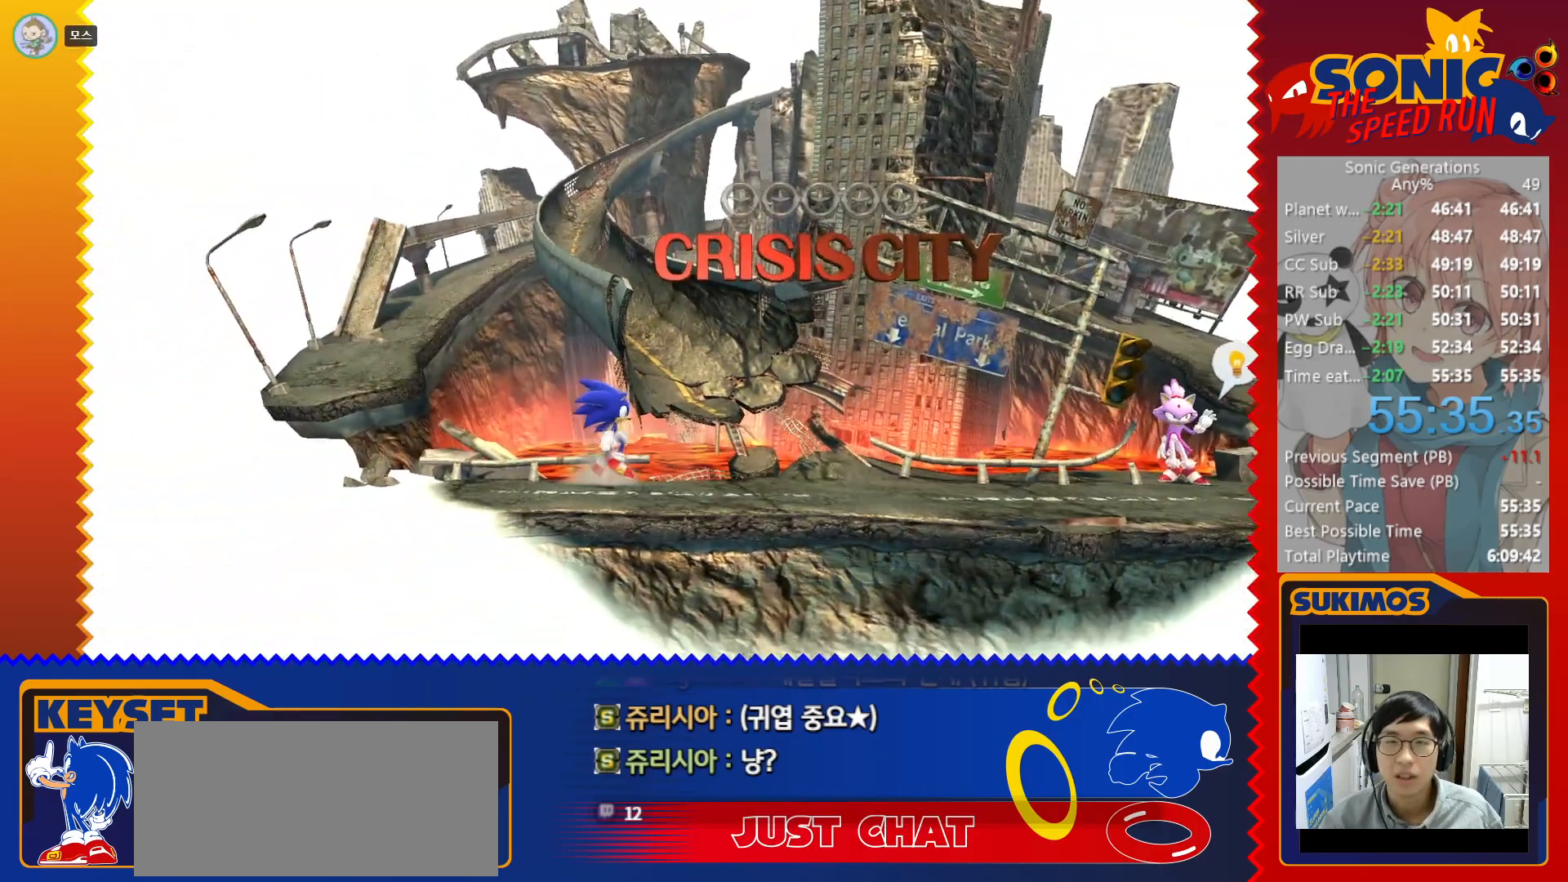
{"keys": ["right"], "events": []}
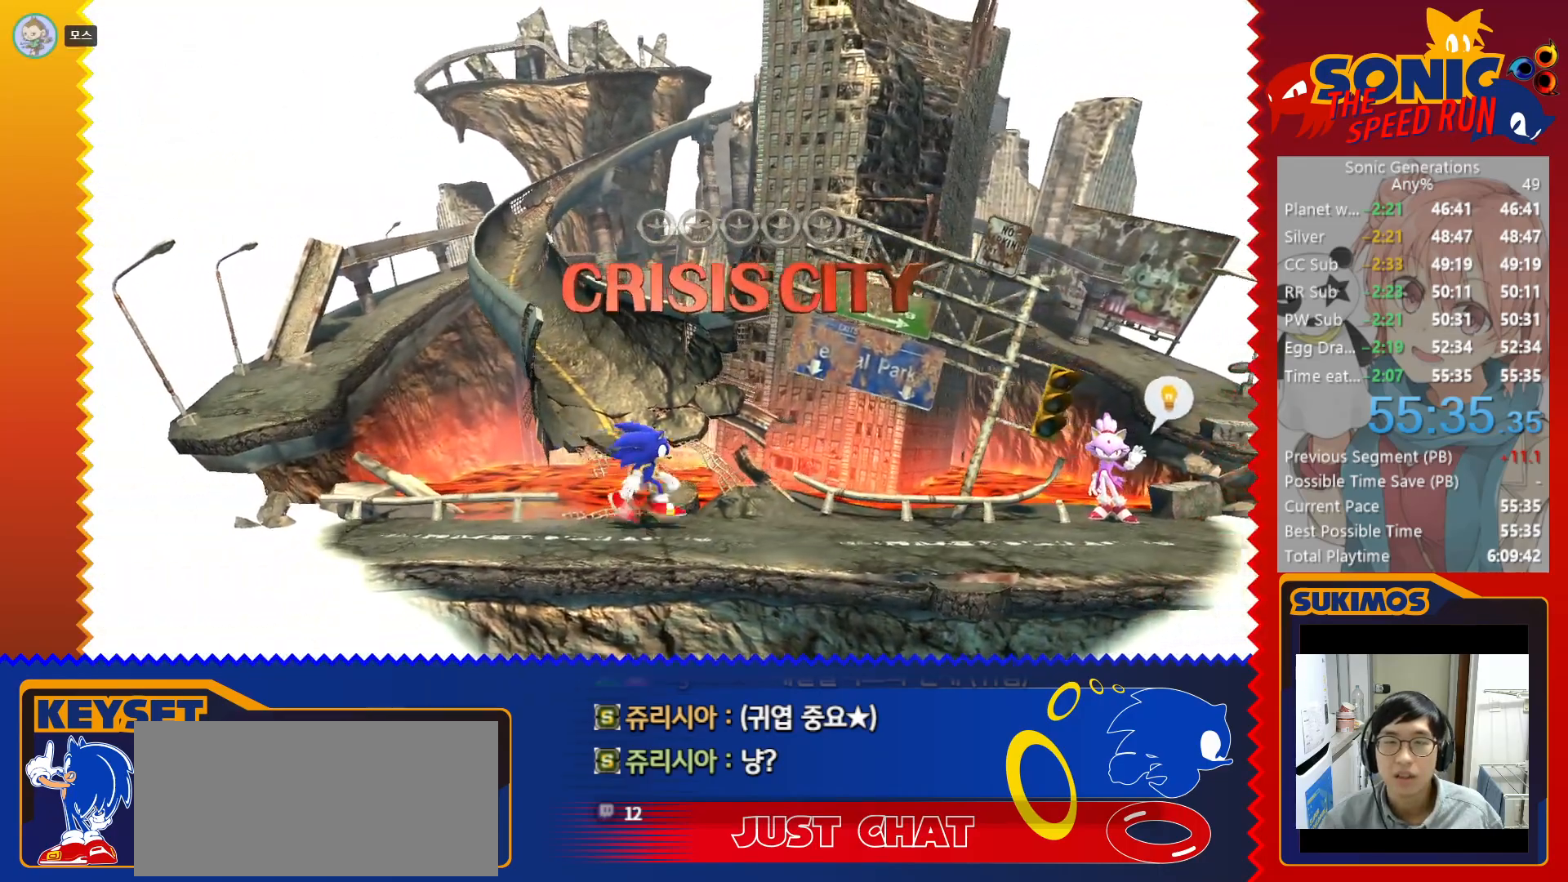
{"keys": [], "events": [[66, "right", "up"], [150, "up", "down"], [300, "up", "up"]]}
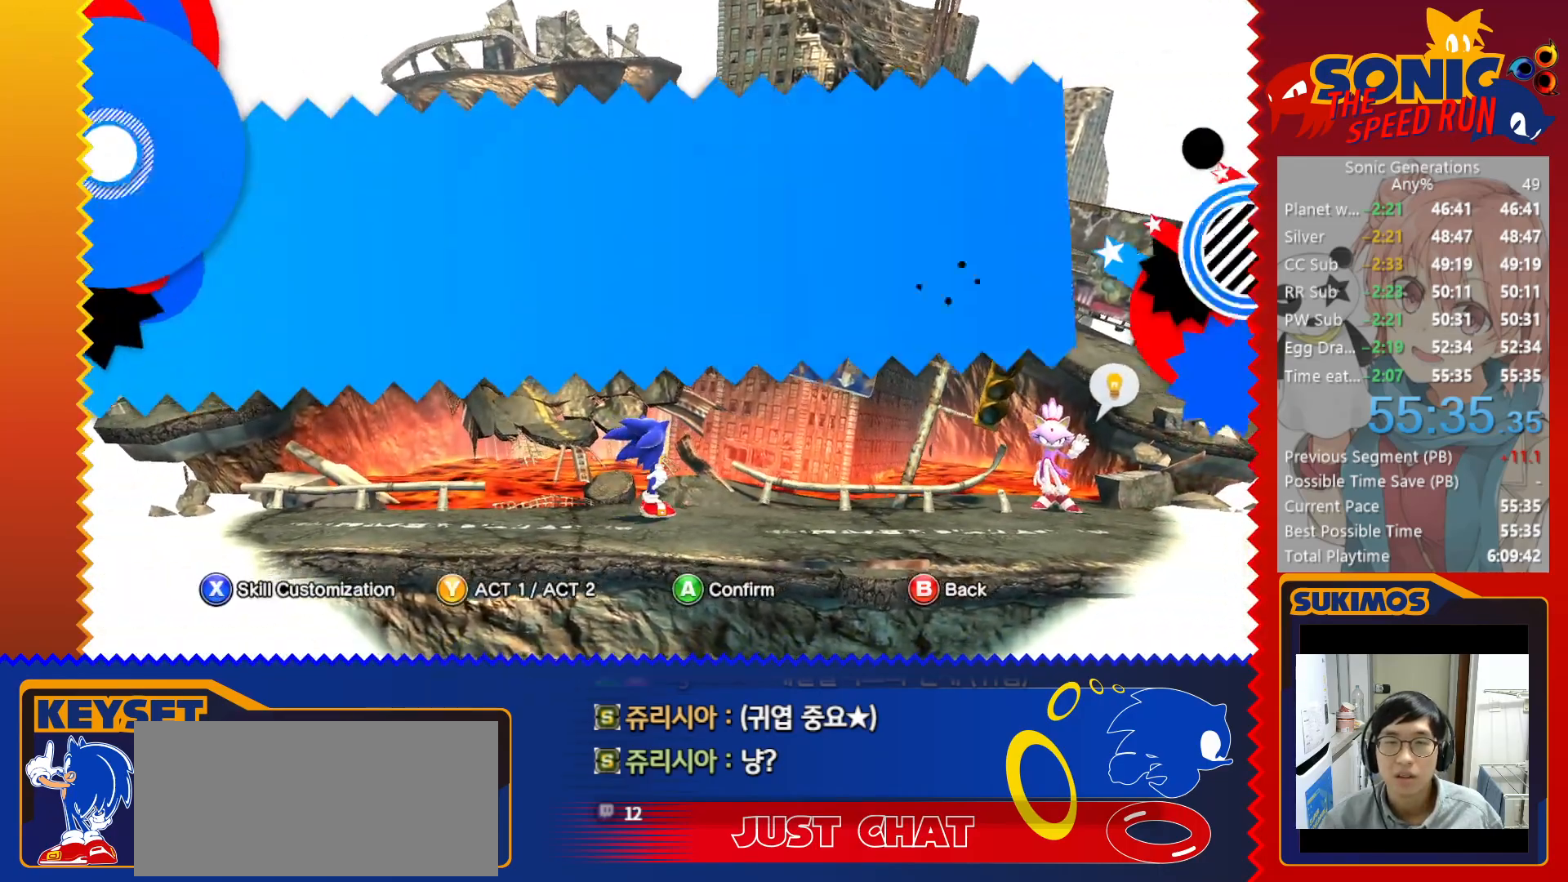
{"keys": [], "events": []}
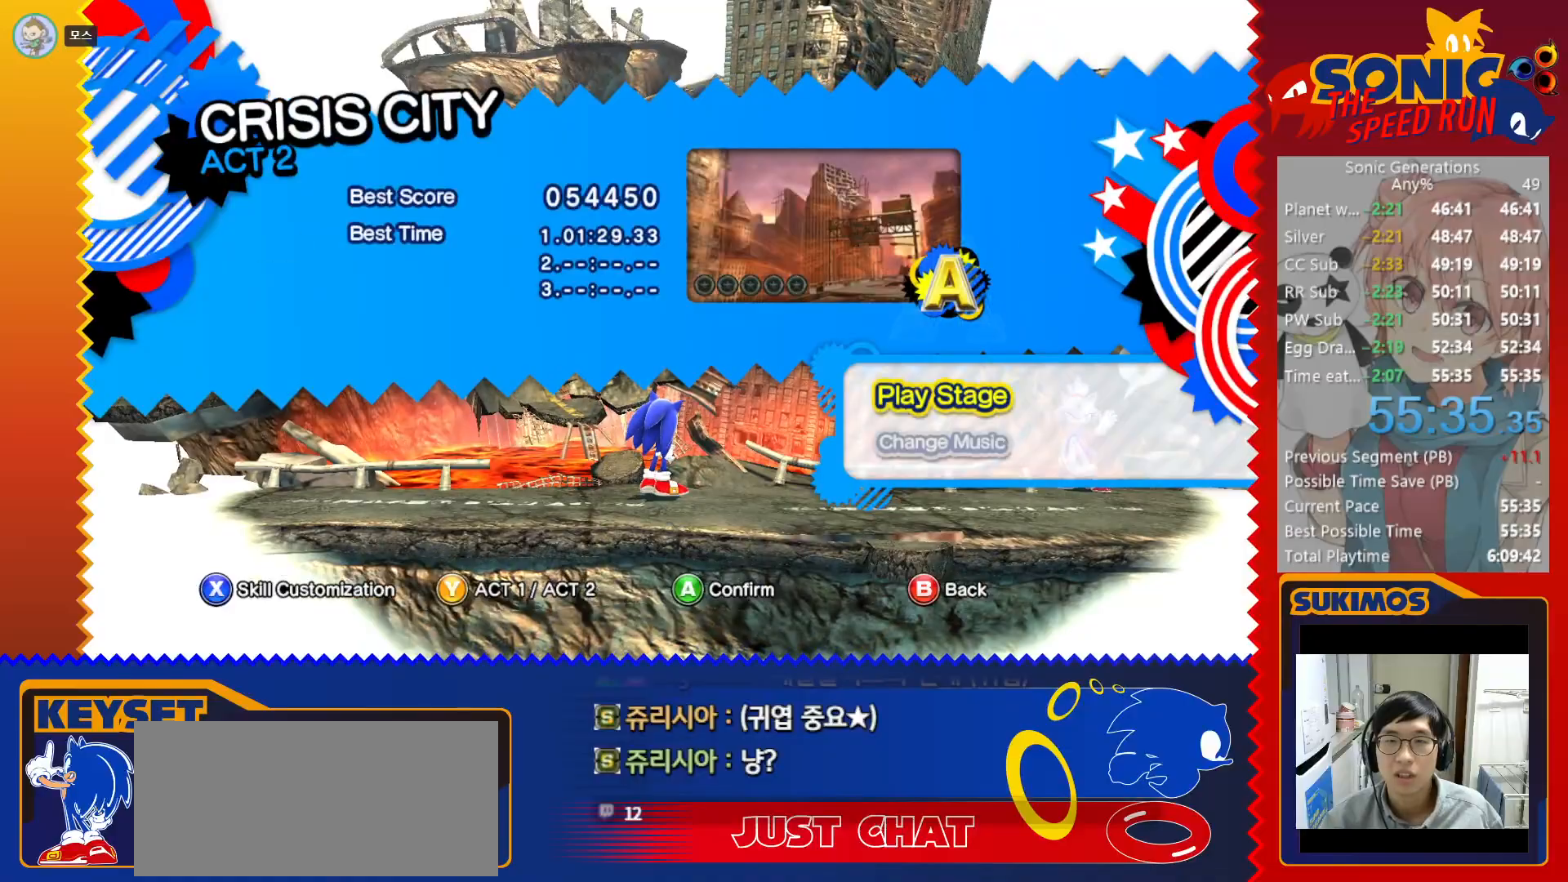
{"keys": [], "events": []}
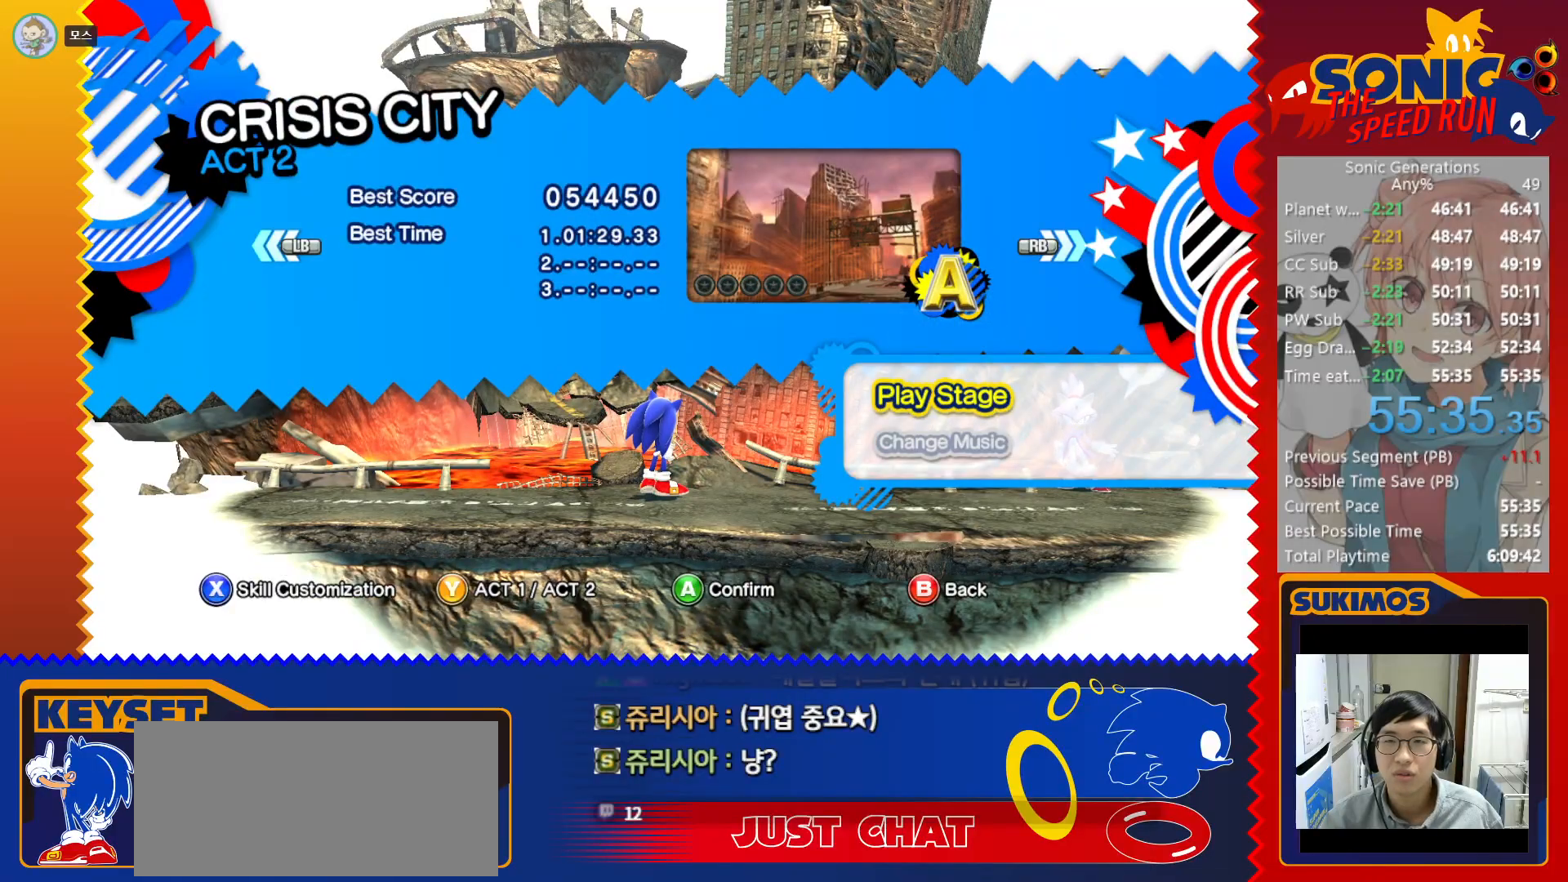
{"keys": ["right"], "events": [[16, "v", "down"], [100, "v", "up"], [366, "right", "down"]]}
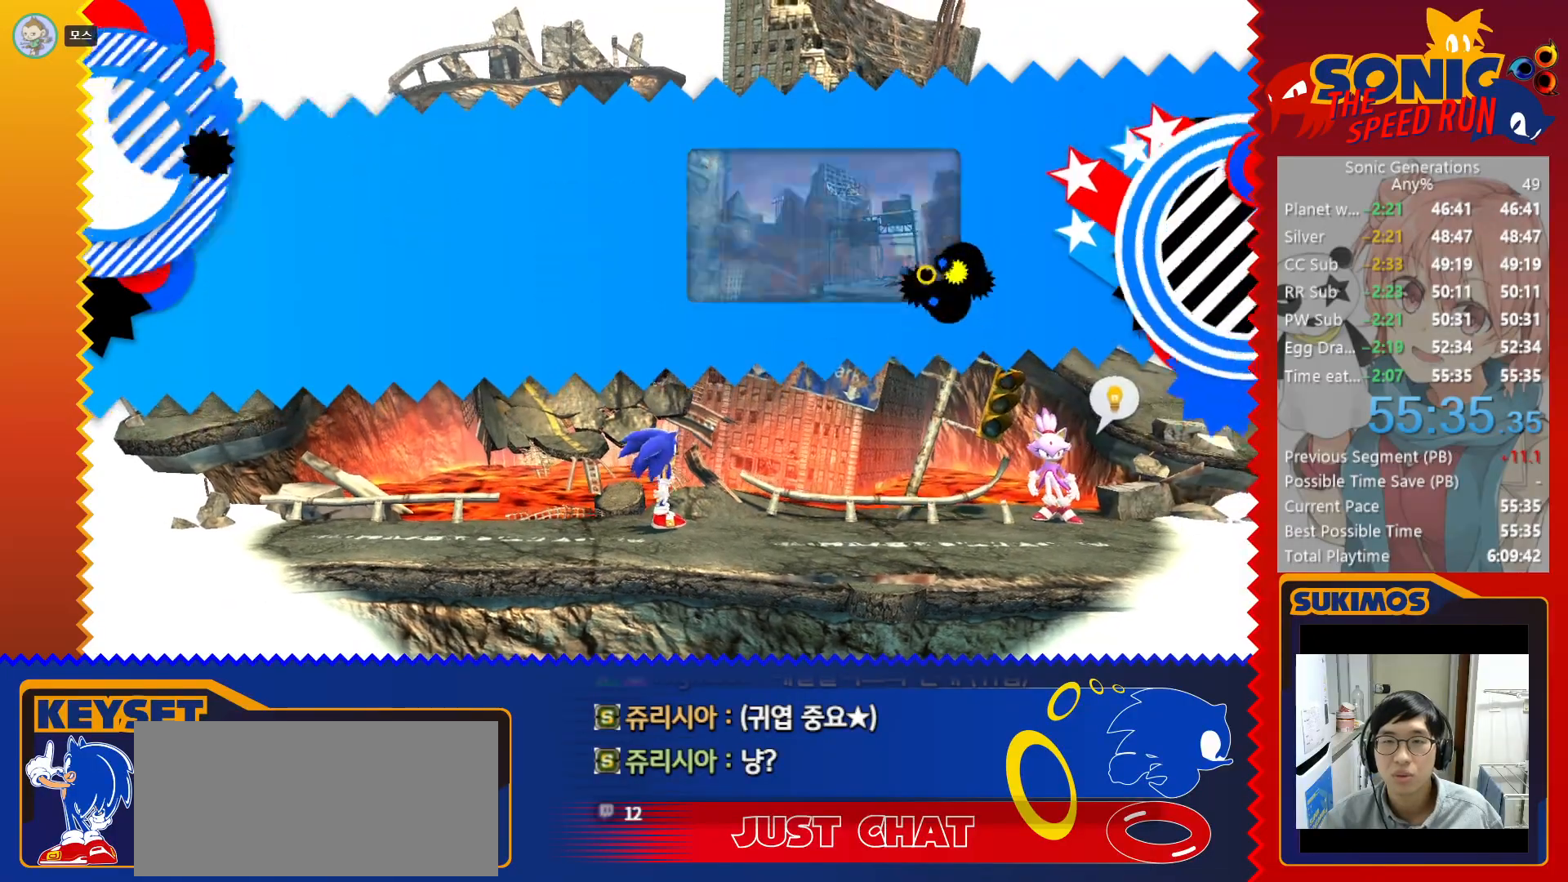
{"keys": ["right", "x"], "events": [[300, "x", "down"]]}
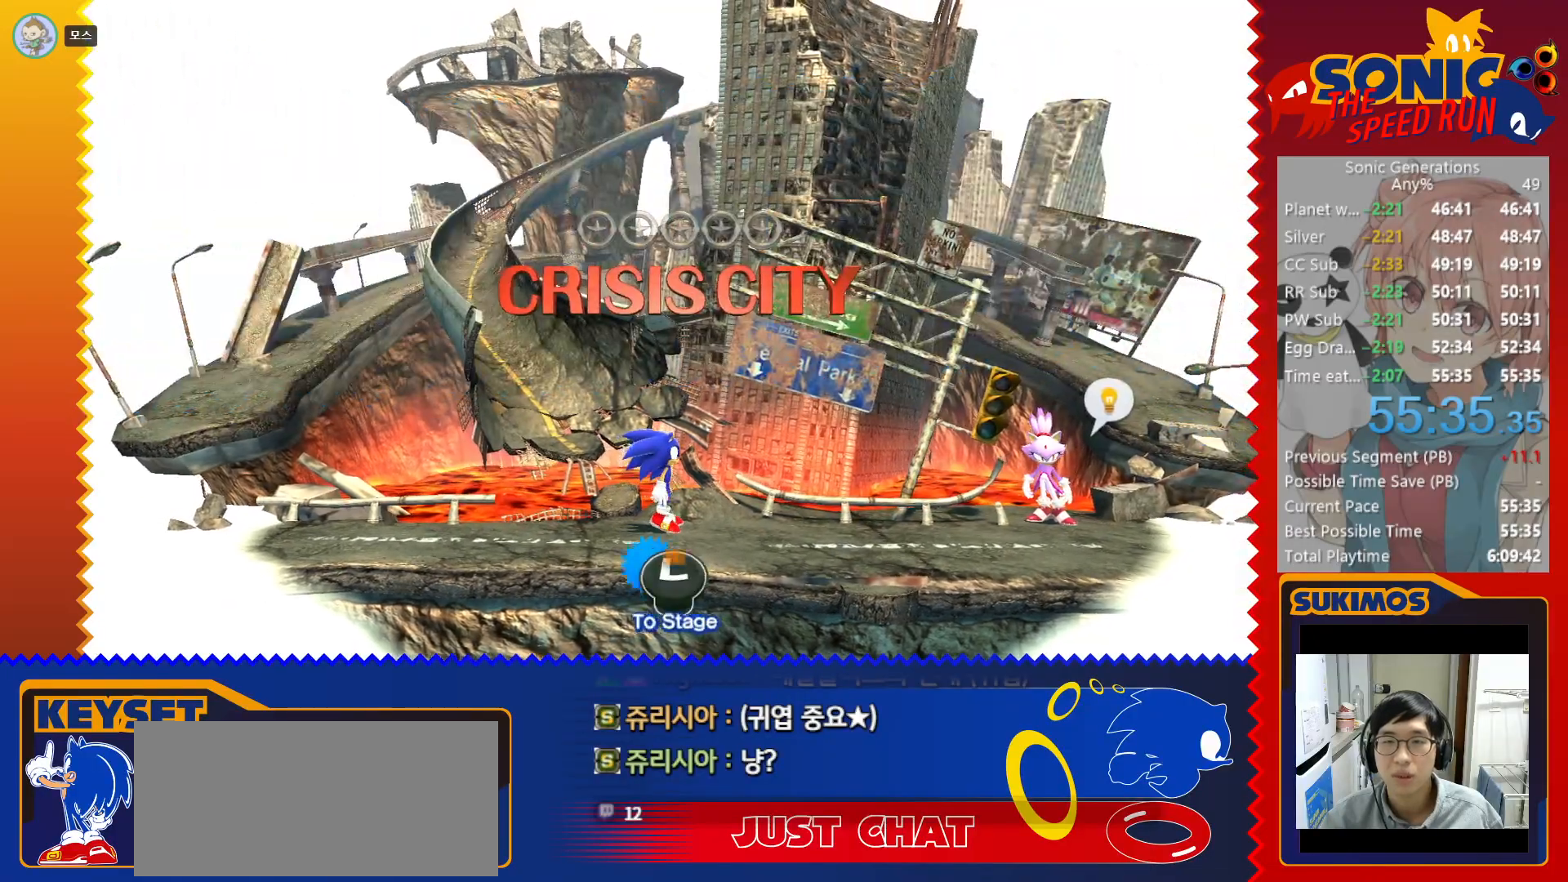
{"keys": ["right"], "events": [[83, "x", "up"], [116, "x", "down"], [450, "x", "up"]]}
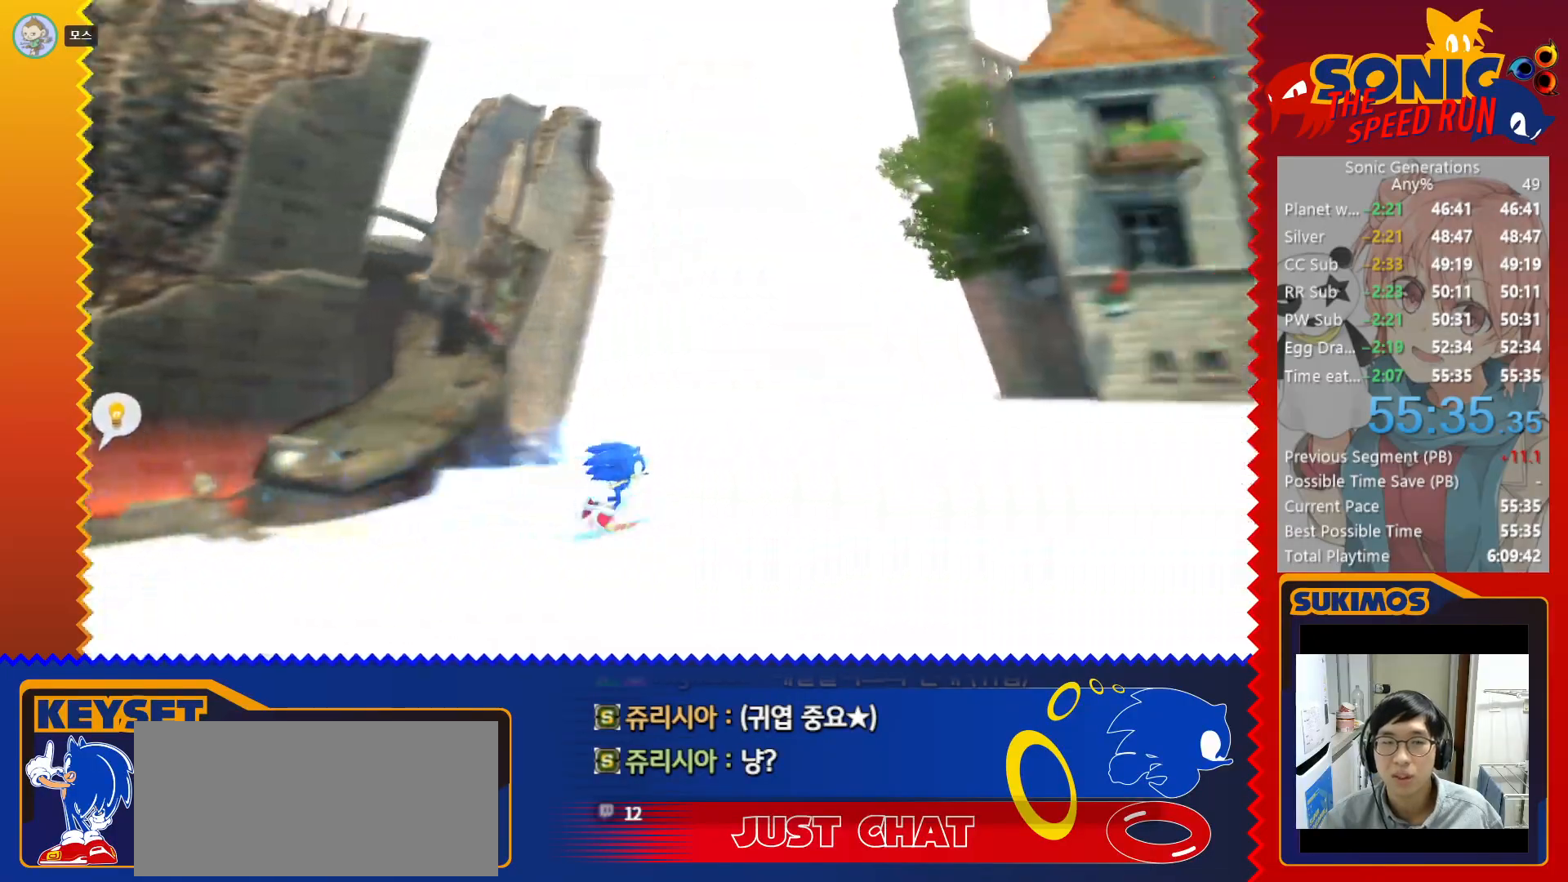
{"keys": ["right"], "events": []}
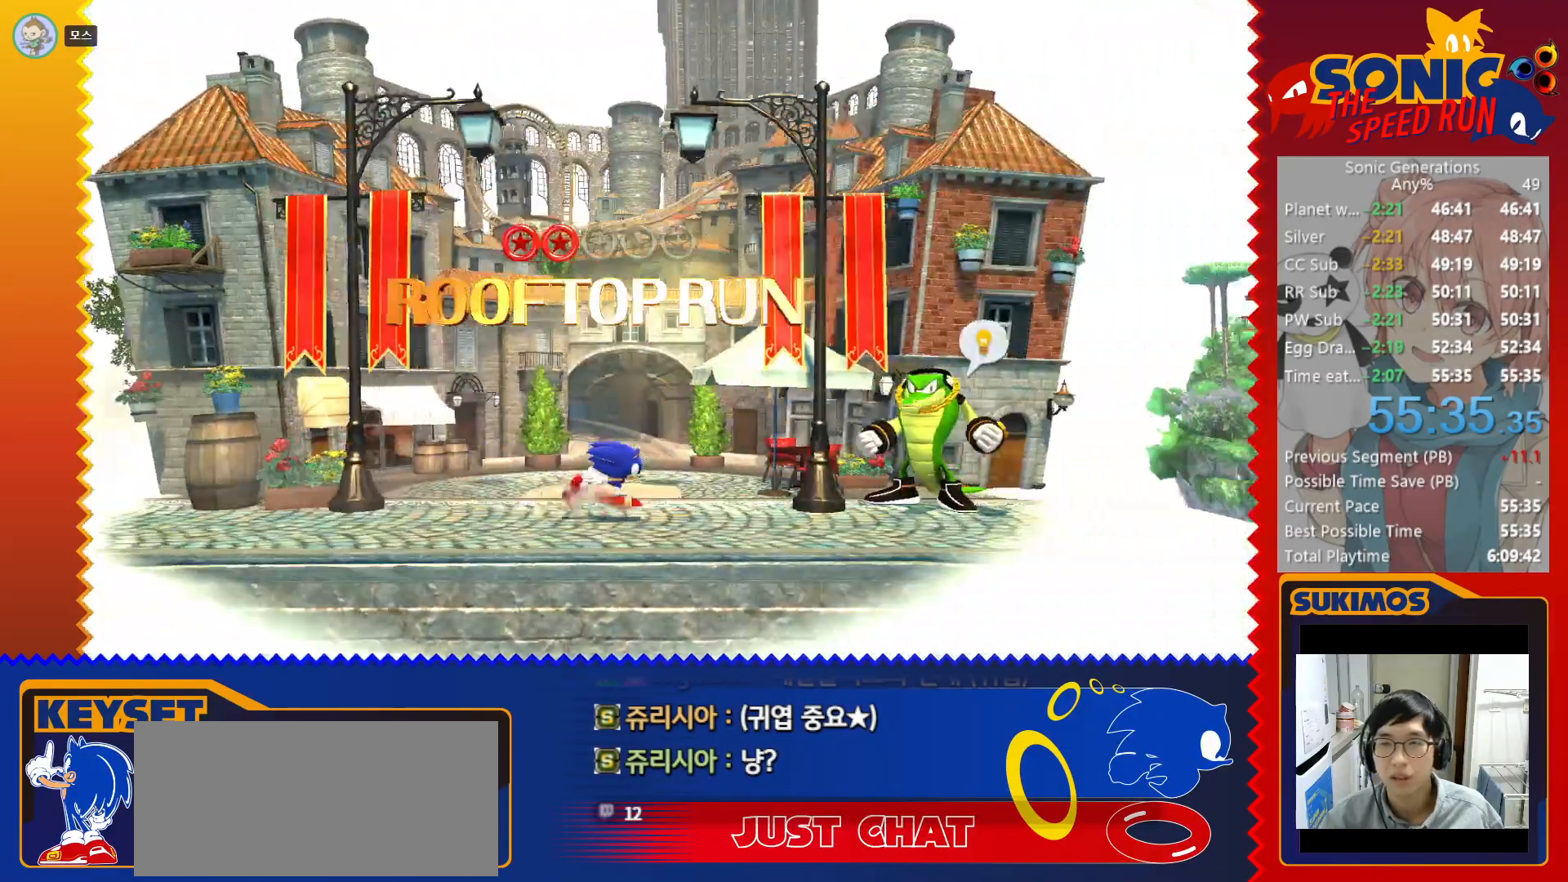
{"keys": [], "events": [[483, "right", "up"]]}
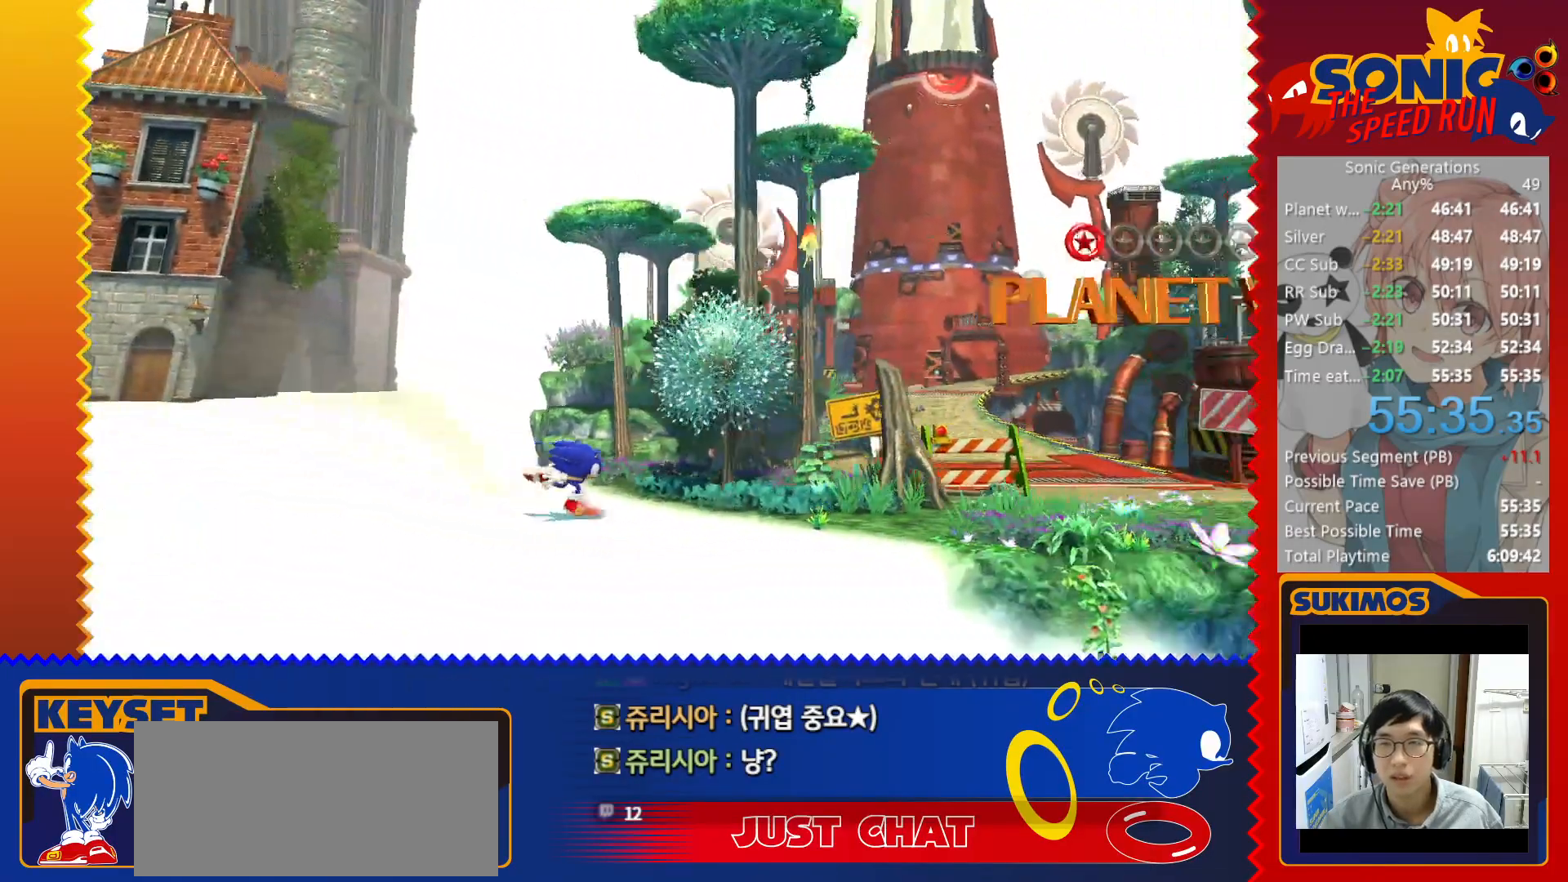
{"keys": ["left"], "events": [[166, "left", "down"]]}
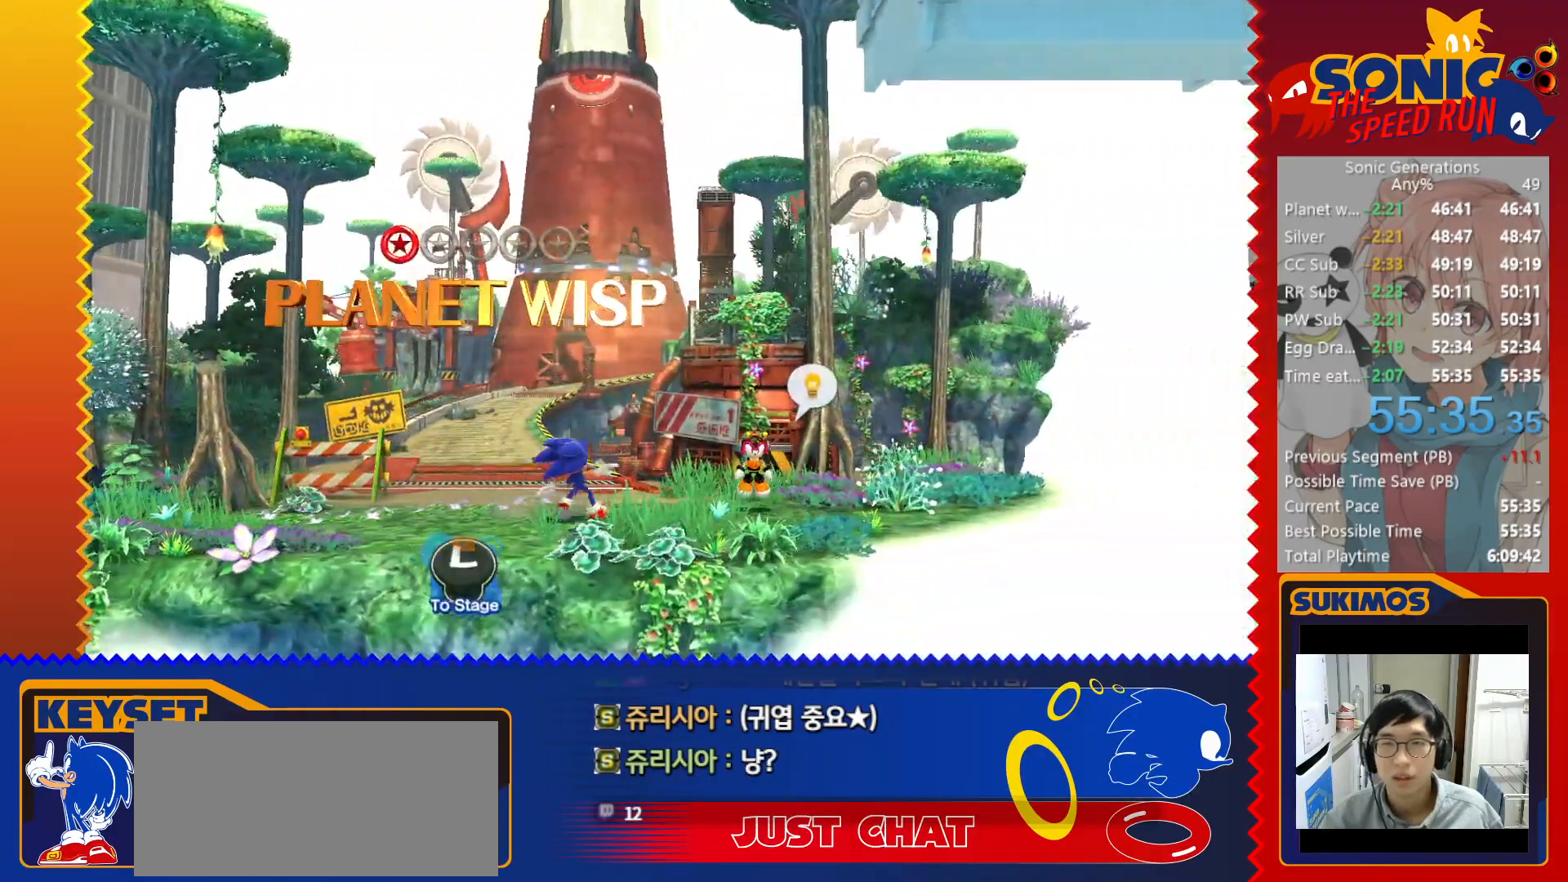
{"keys": [], "events": [[16, "c", "down"], [50, "c", "up"], [466, "left", "up"]]}
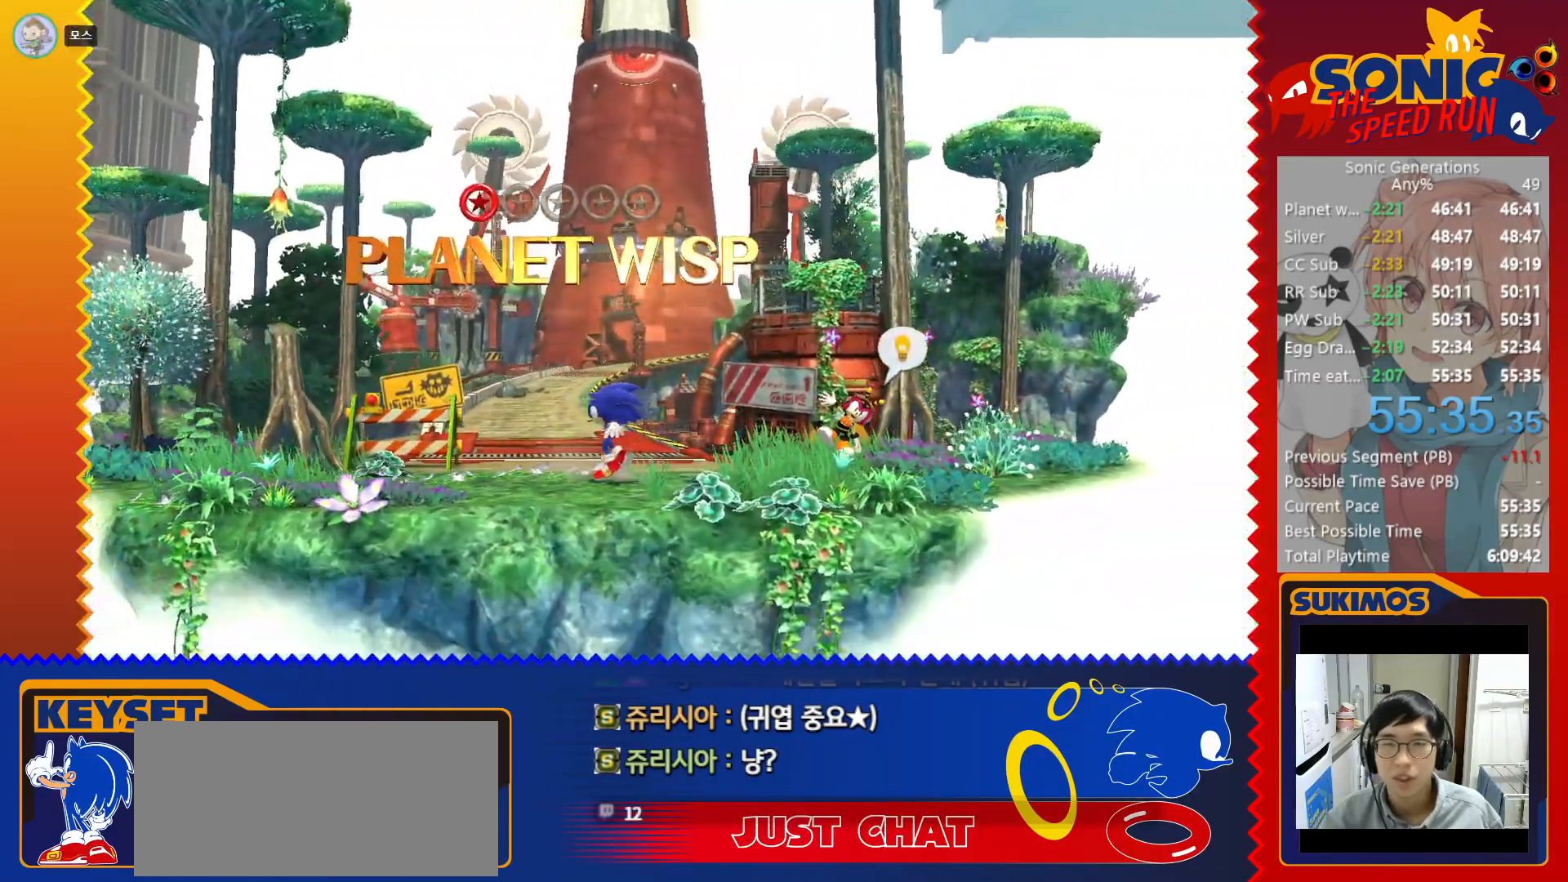
{"keys": [], "events": [[66, "up", "down"], [166, "up", "up"]]}
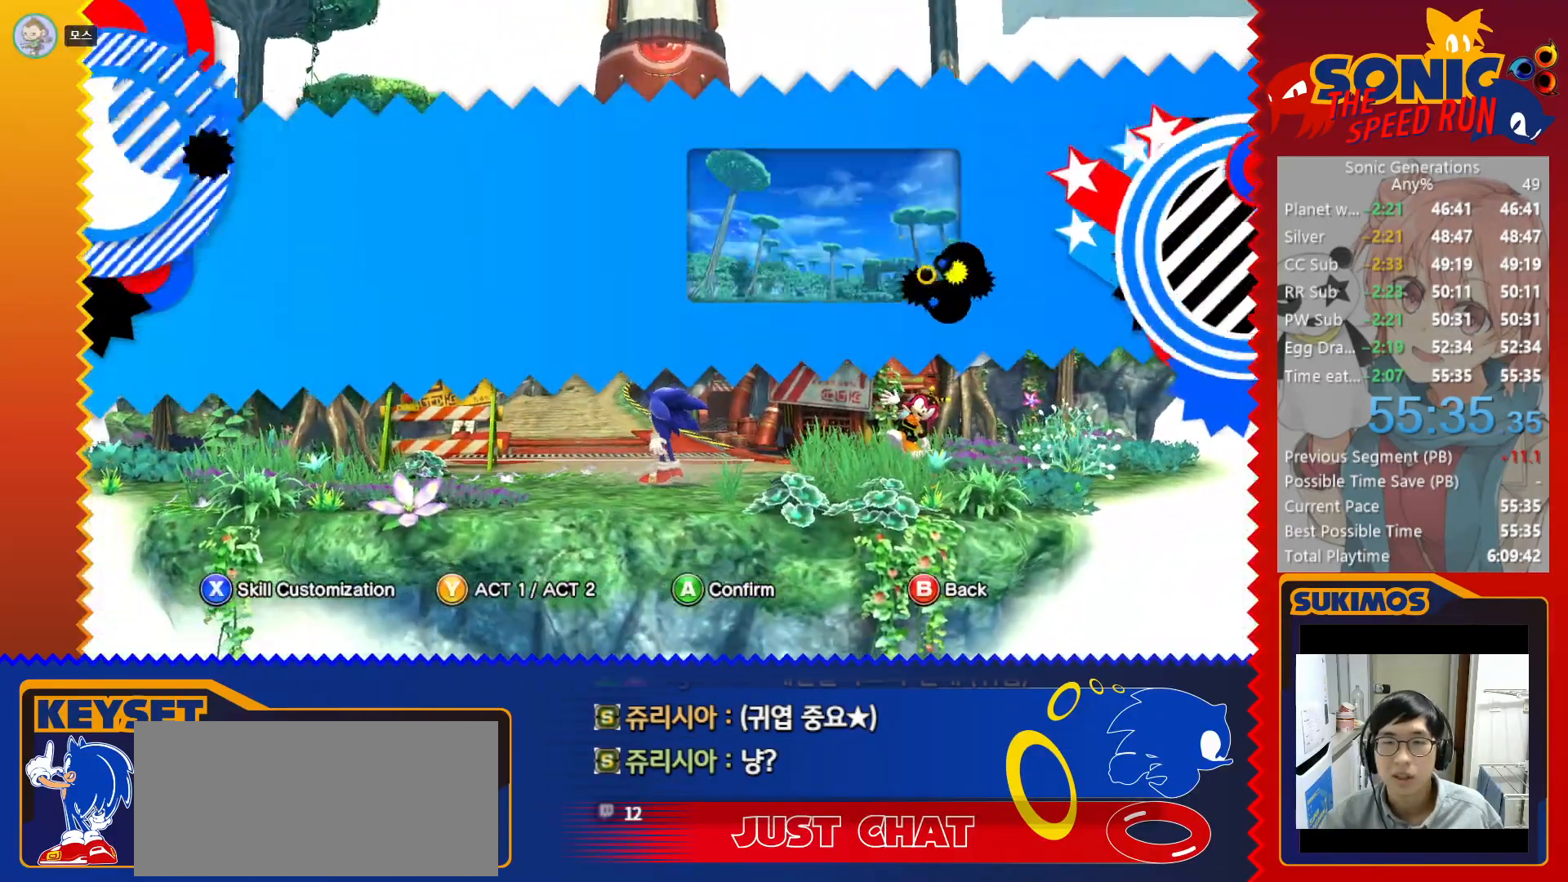
{"keys": [], "events": []}
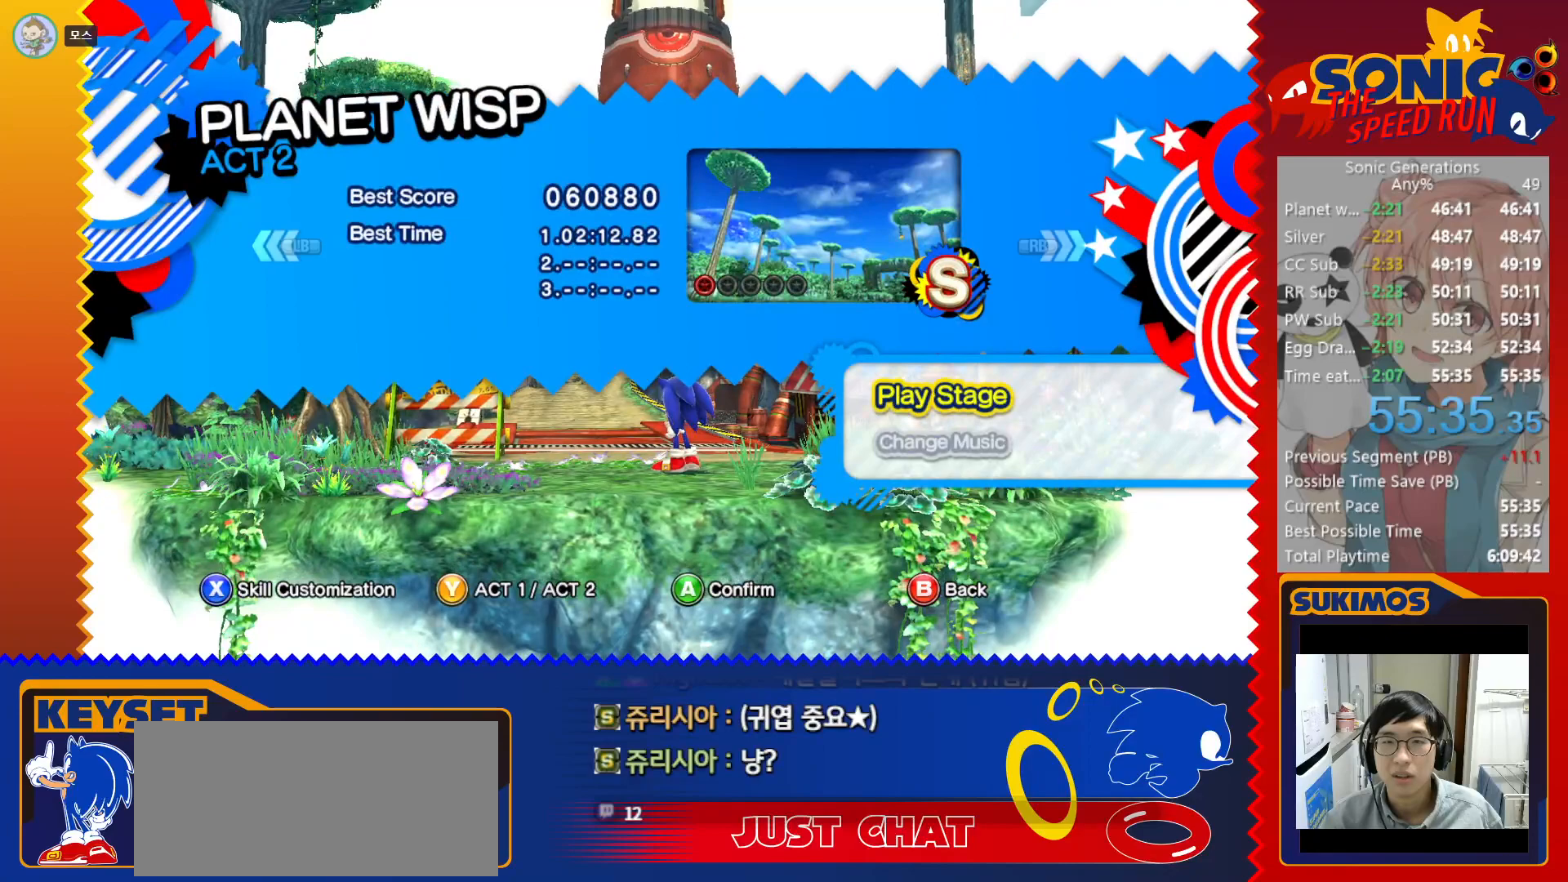
{"keys": [], "events": [[400, "d", "down"], [483, "d", "up"]]}